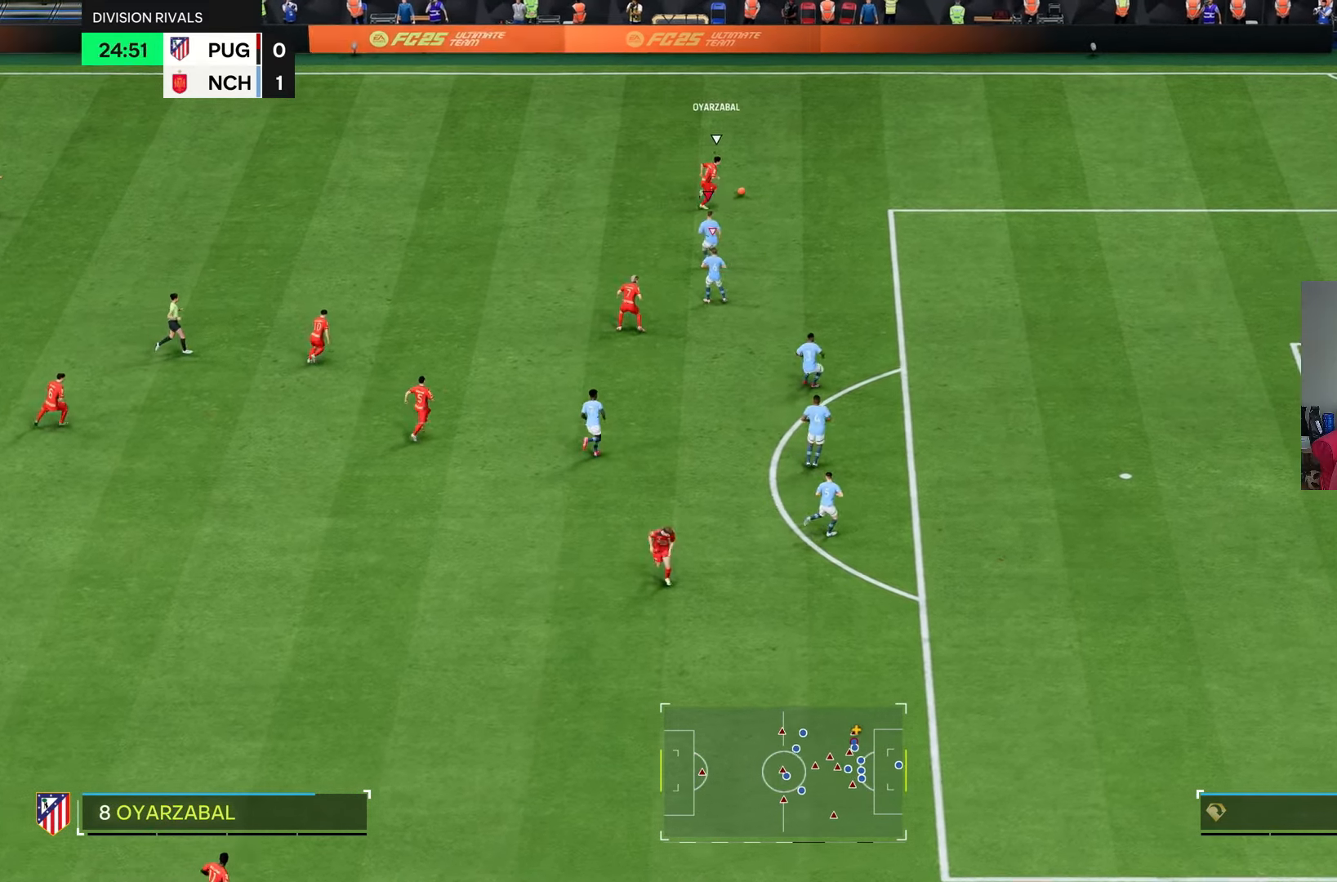
Gameplay with a controller (PlayStation layout); each line is a JSON object with the inputs held at the frame after it (dt_ms = milliseconds from this image to that frame). "events" lists button and stick changes between this image and that frame as [ms after this image, input, new state], when the widget could be followed in between. Not read: L3.
{"dt_ms": 500, "buttons": ["R2"], "left_stick": "right", "right_stick": "center", "events": [[83, "R2", "down"], [283, "left_stick", "right"]]}
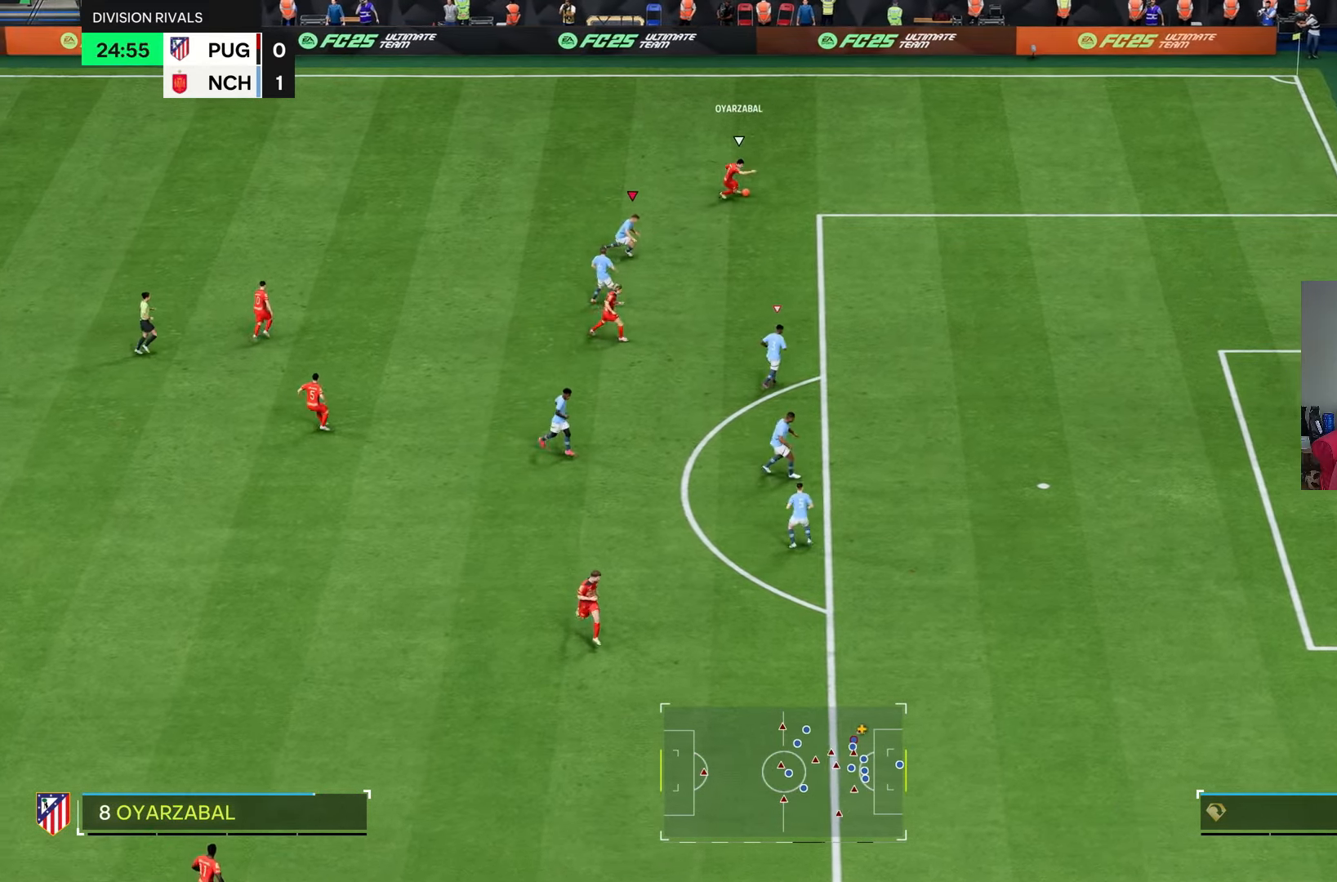
{"dt_ms": 500, "buttons": ["R2"], "left_stick": "right", "right_stick": "center", "events": []}
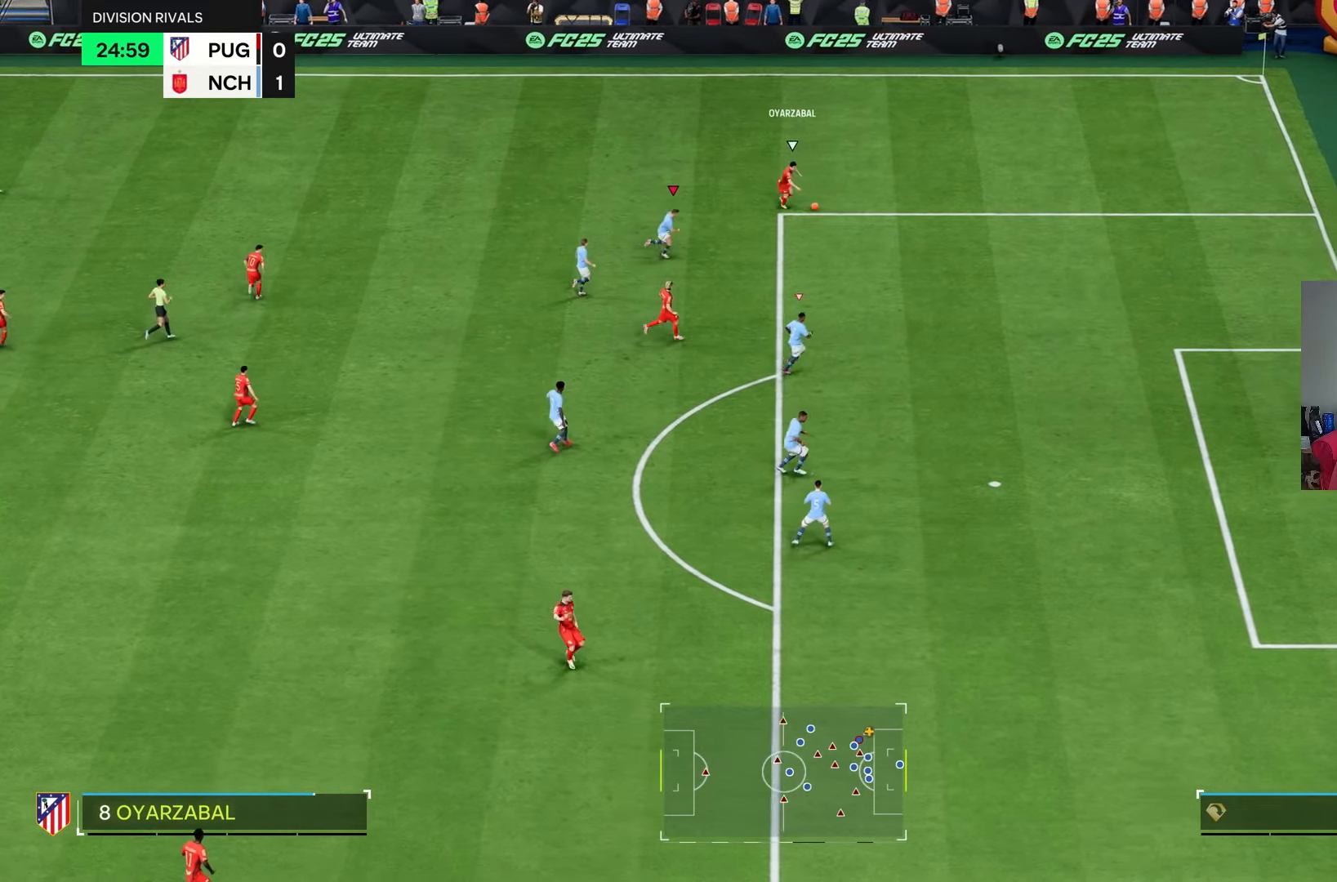
{"dt_ms": 500, "buttons": ["R2"], "left_stick": "right", "right_stick": "center", "events": []}
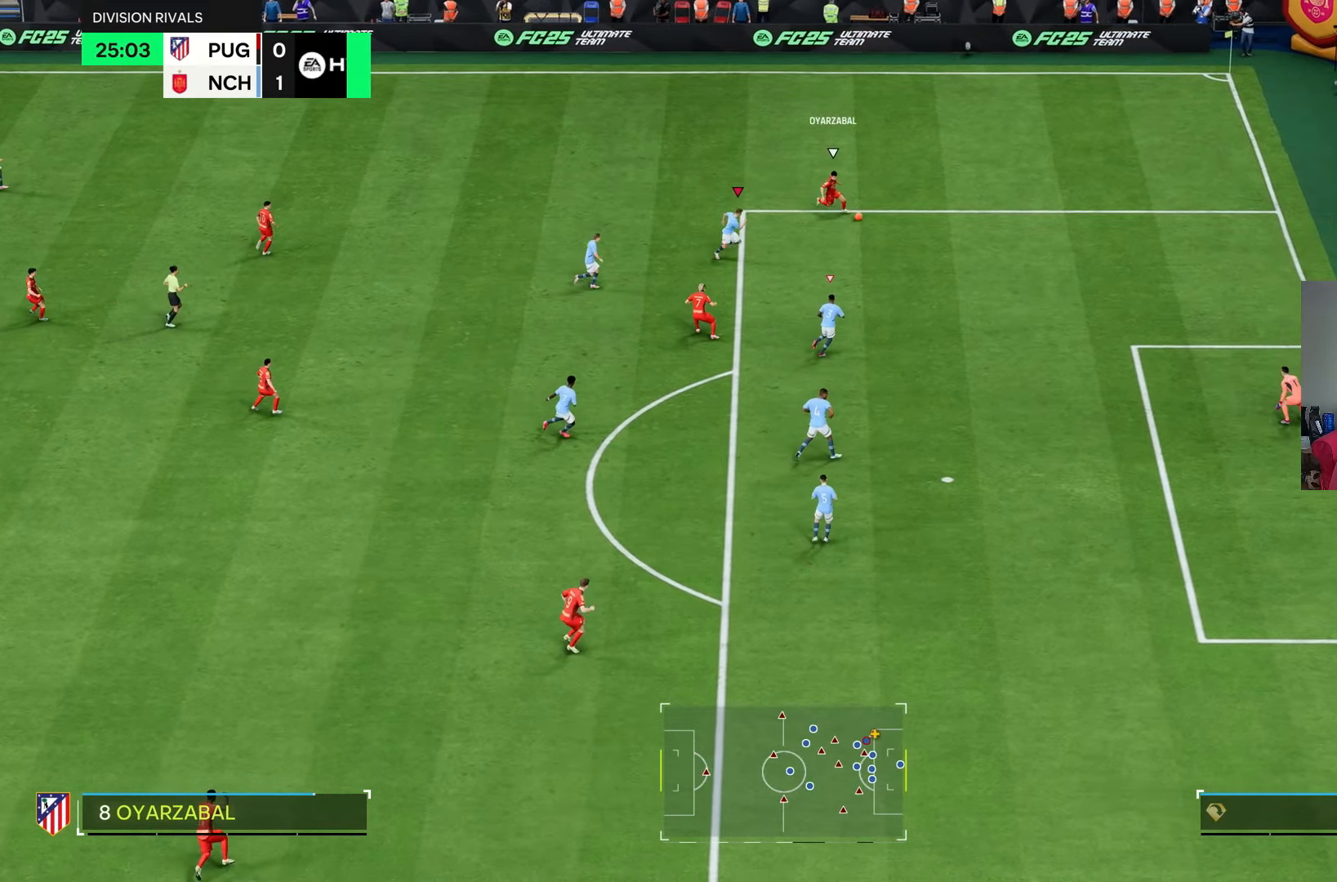
{"dt_ms": 500, "buttons": ["R2"], "left_stick": "down-right", "right_stick": "center", "events": [[450, "left_stick", "down-right"]]}
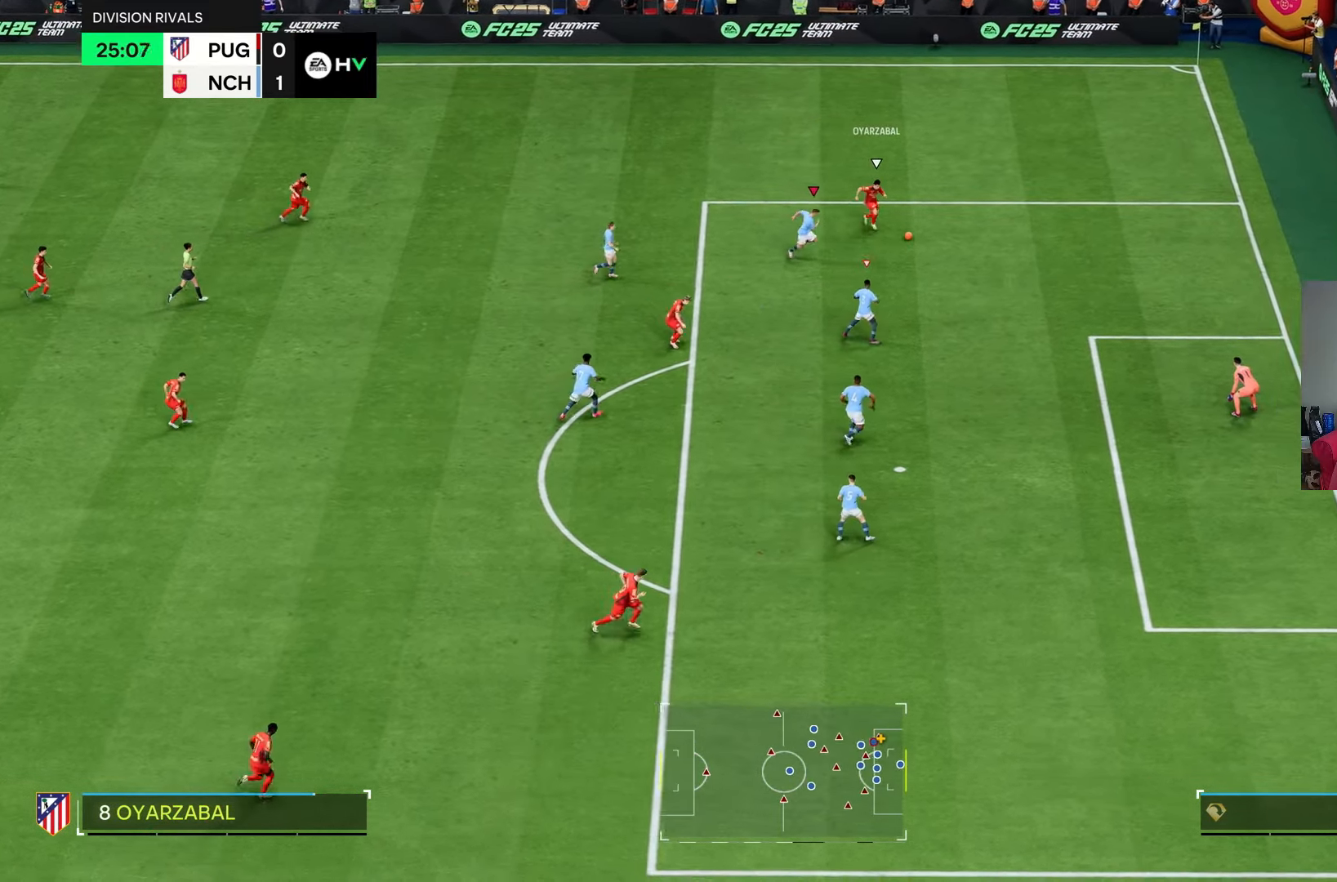
{"dt_ms": 500, "buttons": ["CROSS", "R2"], "left_stick": "down-right", "right_stick": "center", "events": [[467, "CROSS", "down"]]}
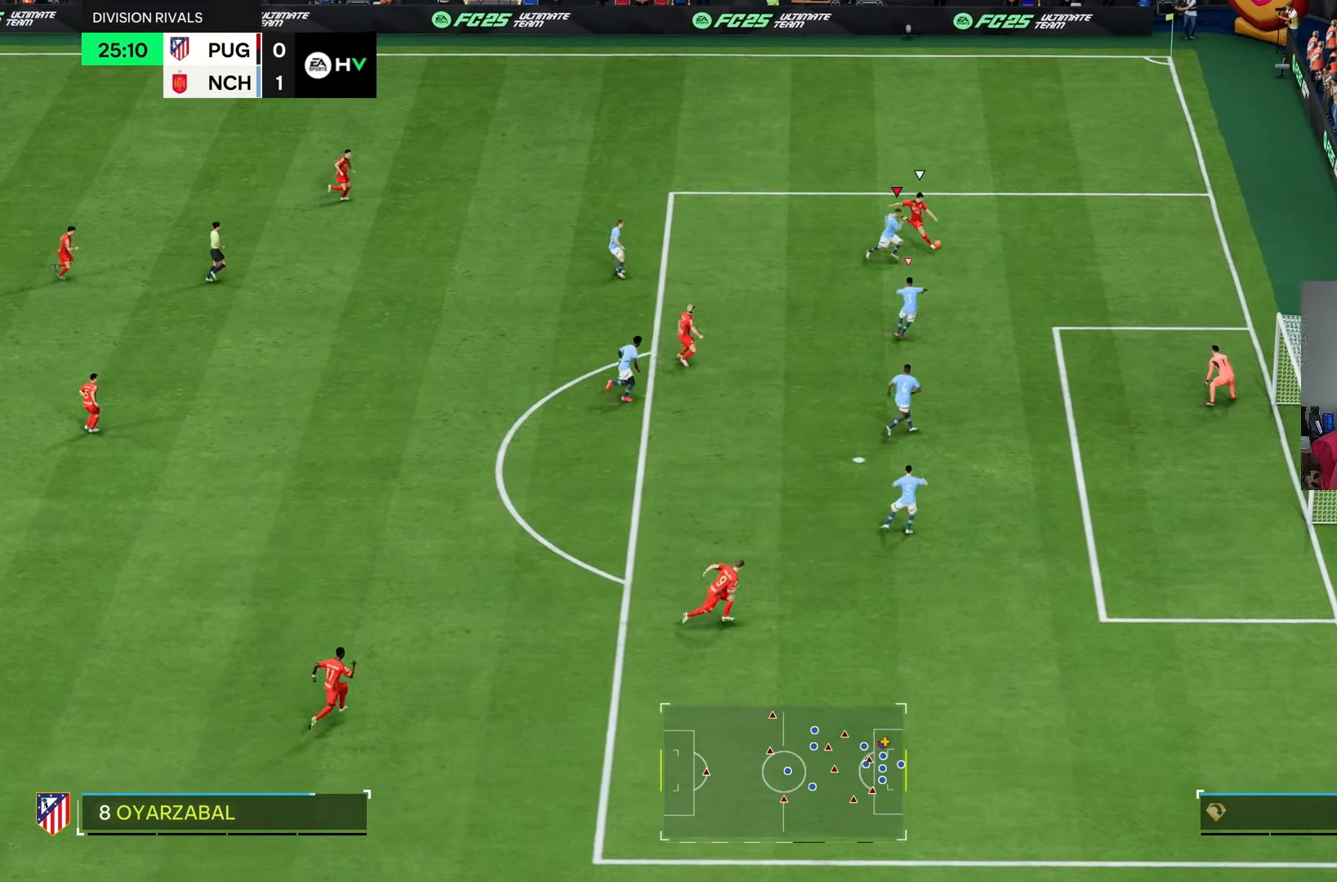
{"dt_ms": 500, "buttons": ["R2"], "left_stick": "up-right", "right_stick": "center", "events": [[33, "left_stick", "right"], [267, "left_stick", "up-right"], [500, "CROSS", "up"]]}
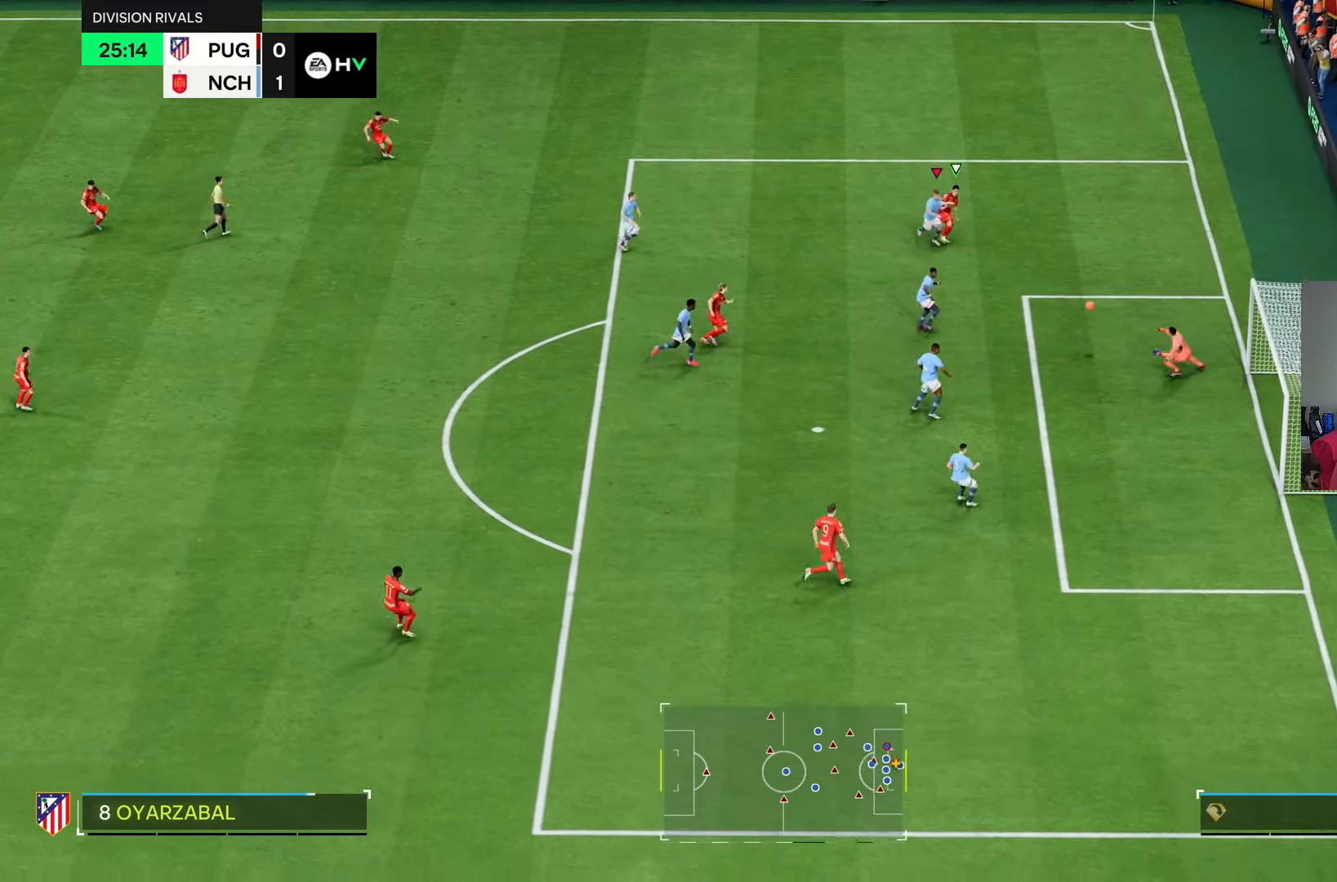
{"dt_ms": 500, "buttons": [], "left_stick": "center", "right_stick": "center", "events": [[33, "left_stick", "right"], [133, "left_stick", "center"], [267, "R2", "up"]]}
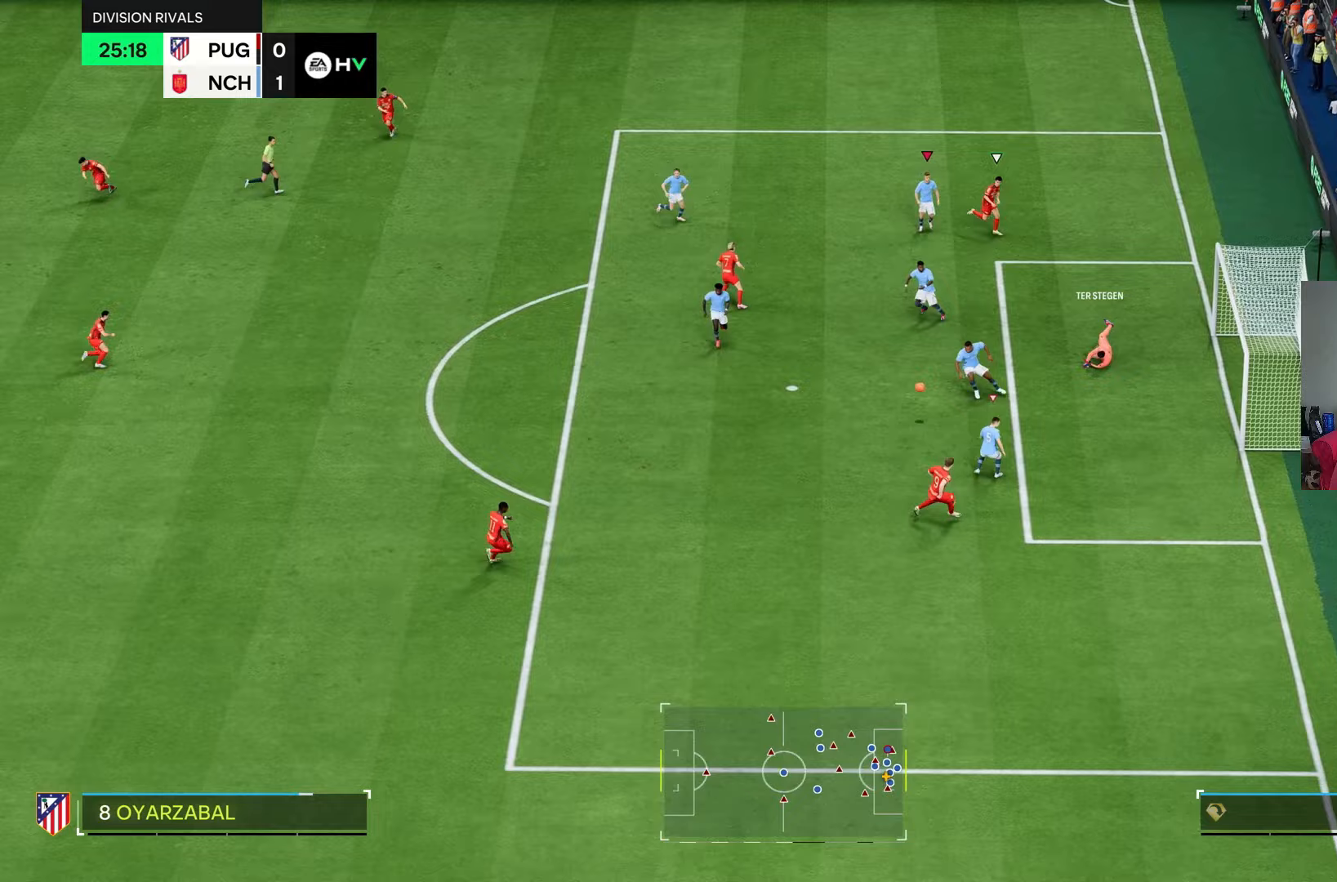
{"dt_ms": 500, "buttons": ["L1"], "left_stick": "down-left", "right_stick": "center", "events": [[167, "left_stick", "left"], [300, "left_stick", "down-left"], [433, "L1", "down"]]}
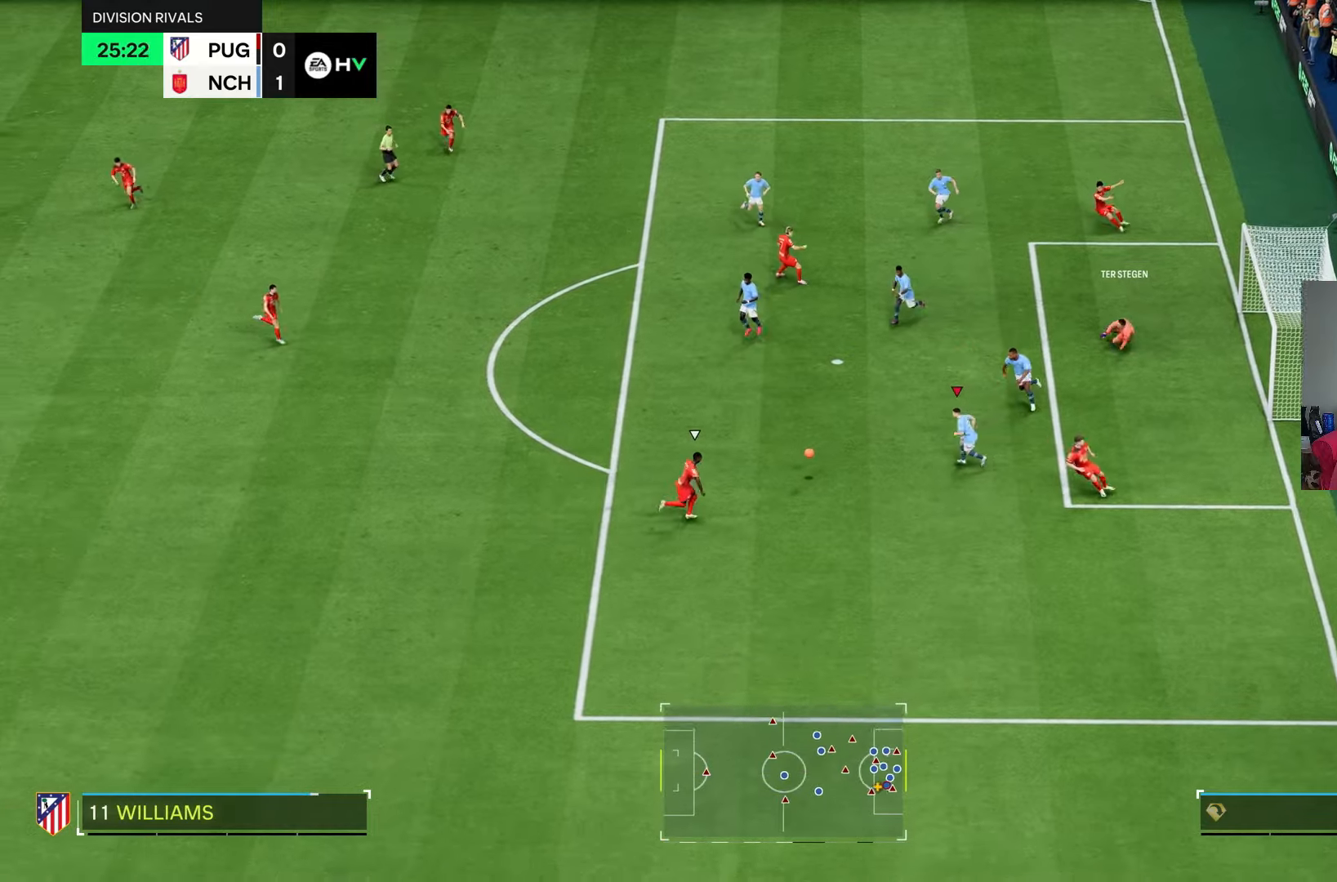
{"dt_ms": 500, "buttons": ["L2"], "left_stick": "left", "right_stick": "center", "events": [[100, "L1", "up"], [167, "left_stick", "left"], [500, "L2", "down"]]}
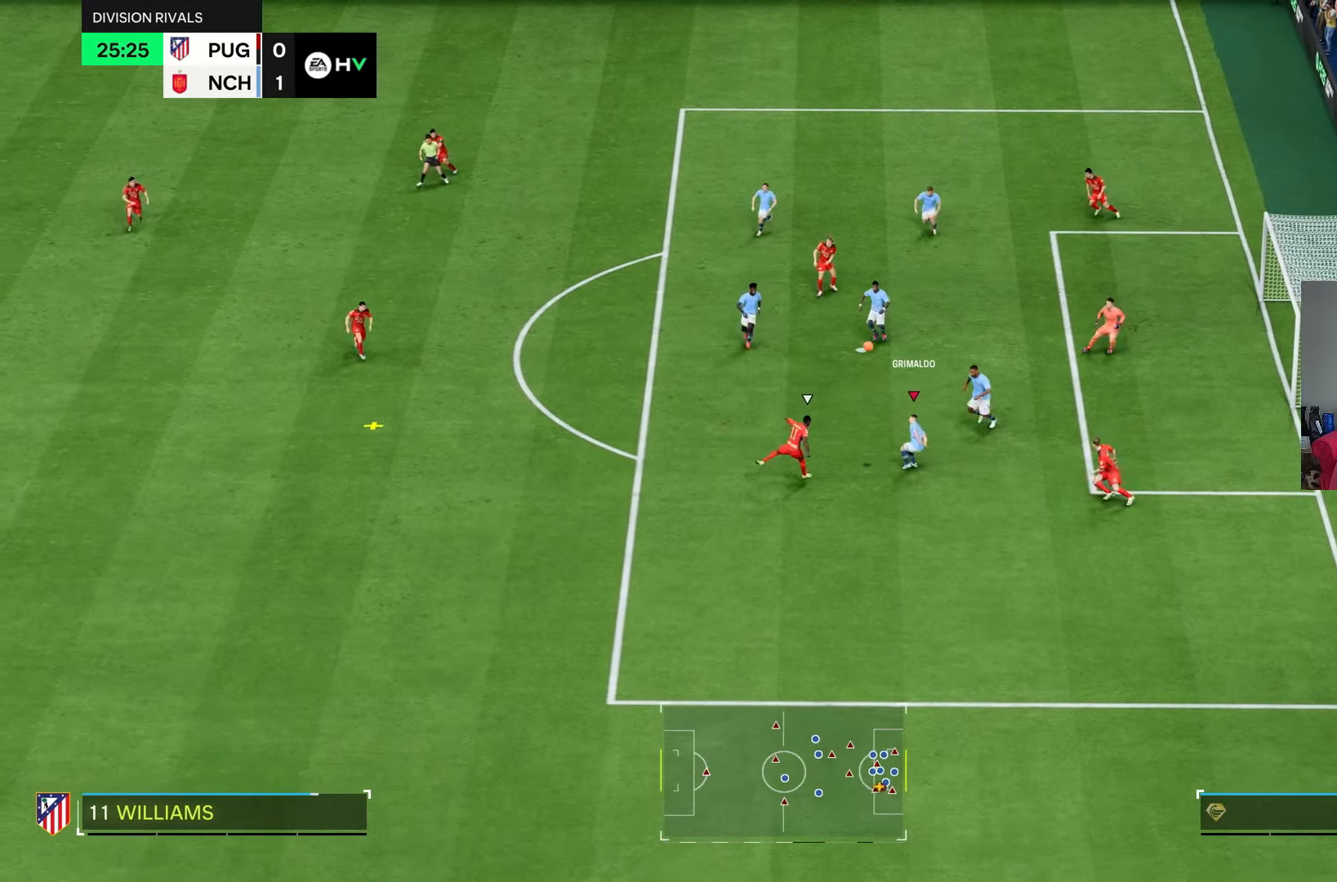
{"dt_ms": 500, "buttons": [], "left_stick": "left", "right_stick": "center", "events": [[17, "R2", "down"], [400, "L2", "up"], [417, "R2", "up"]]}
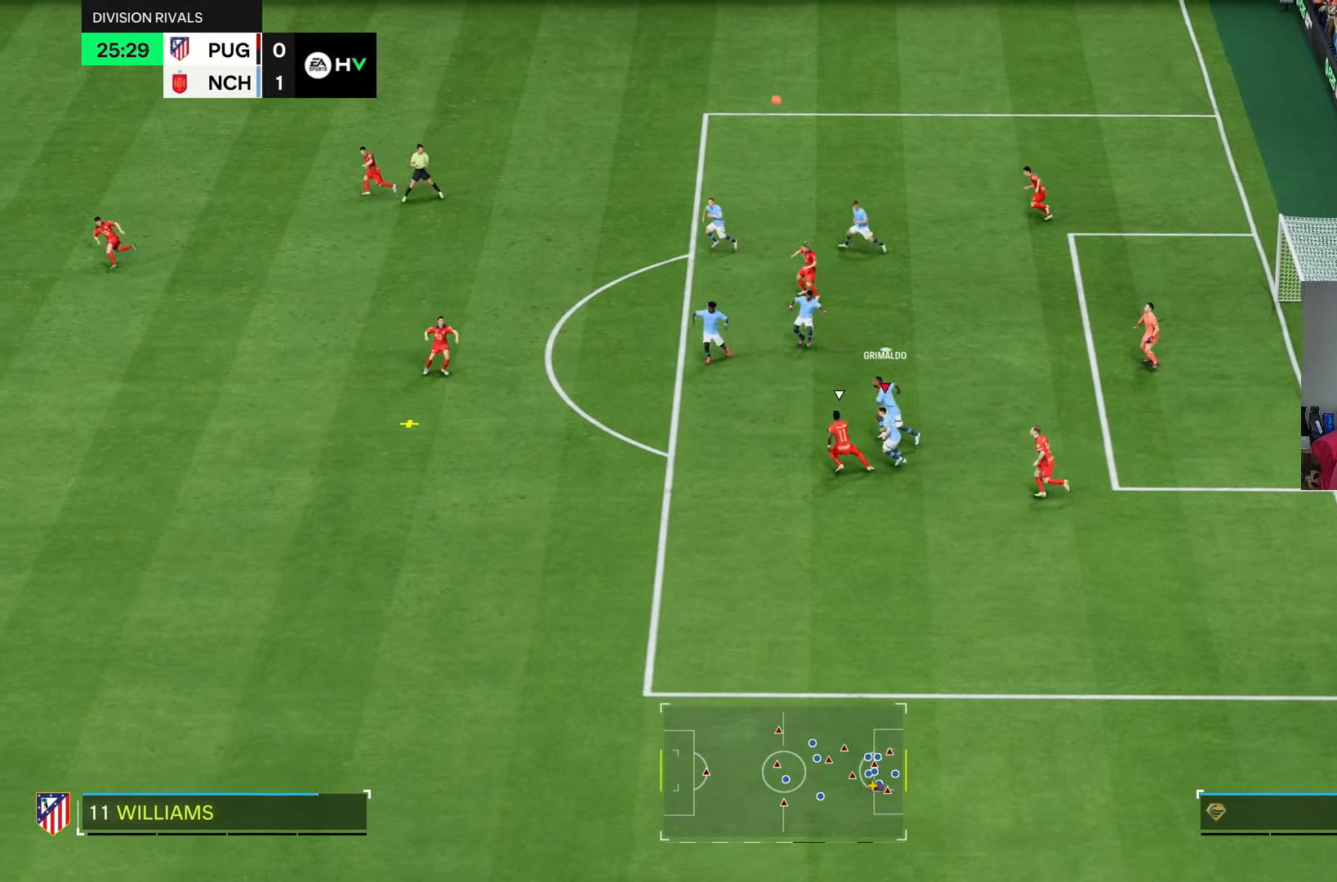
{"dt_ms": 500, "buttons": ["R2"], "left_stick": "left", "right_stick": "center", "events": [[233, "L2", "down"], [300, "L2", "up"], [317, "R2", "down"], [417, "L2", "down"], [483, "L2", "up"]]}
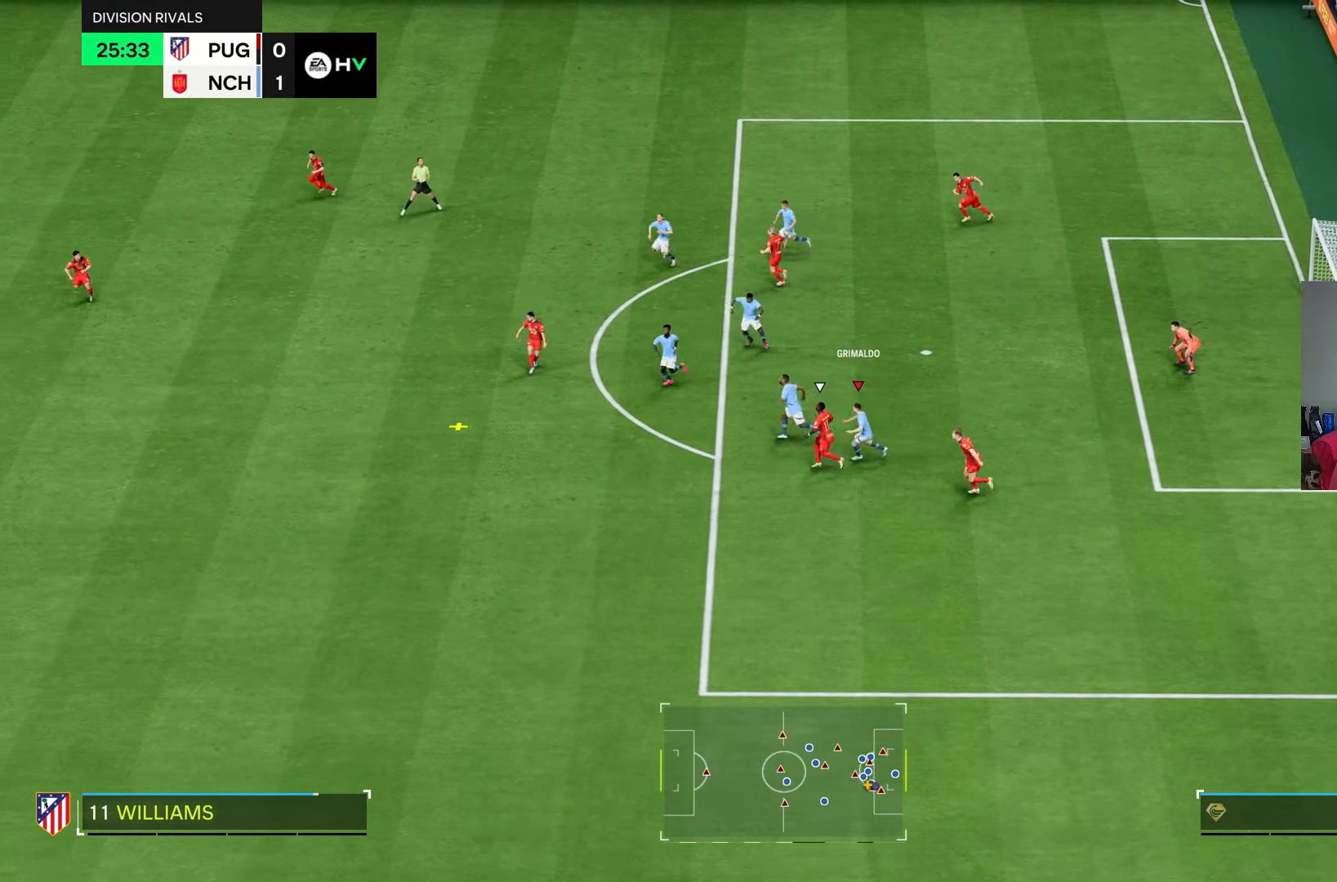
{"dt_ms": 500, "buttons": ["R2"], "left_stick": "left", "right_stick": "center", "events": [[217, "L1", "down"], [383, "L1", "up"]]}
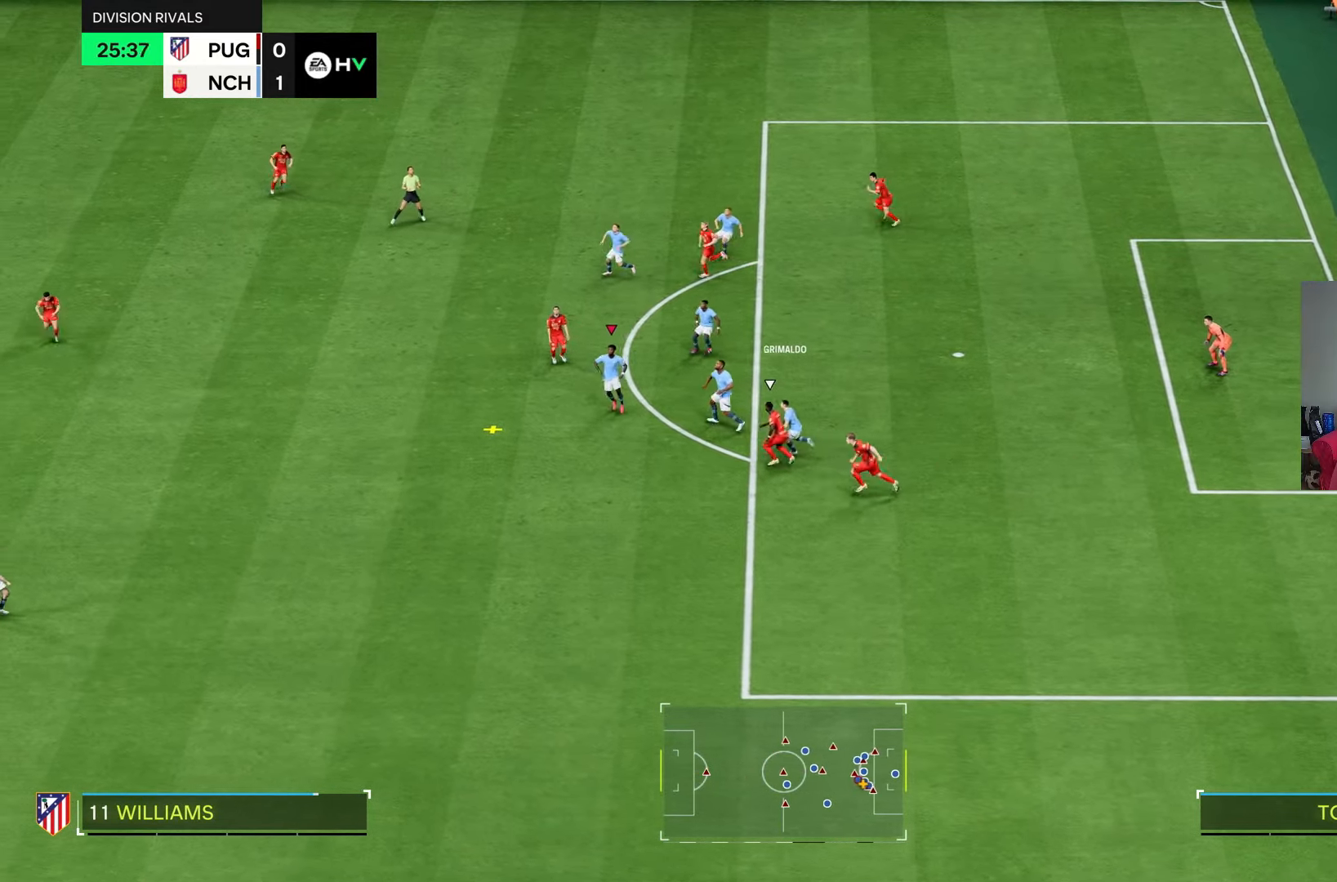
{"dt_ms": 500, "buttons": ["L2", "R2"], "left_stick": "down-left", "right_stick": "center", "events": [[133, "R2", "up"], [250, "L2", "down"], [417, "left_stick", "down-left"], [500, "R2", "down"]]}
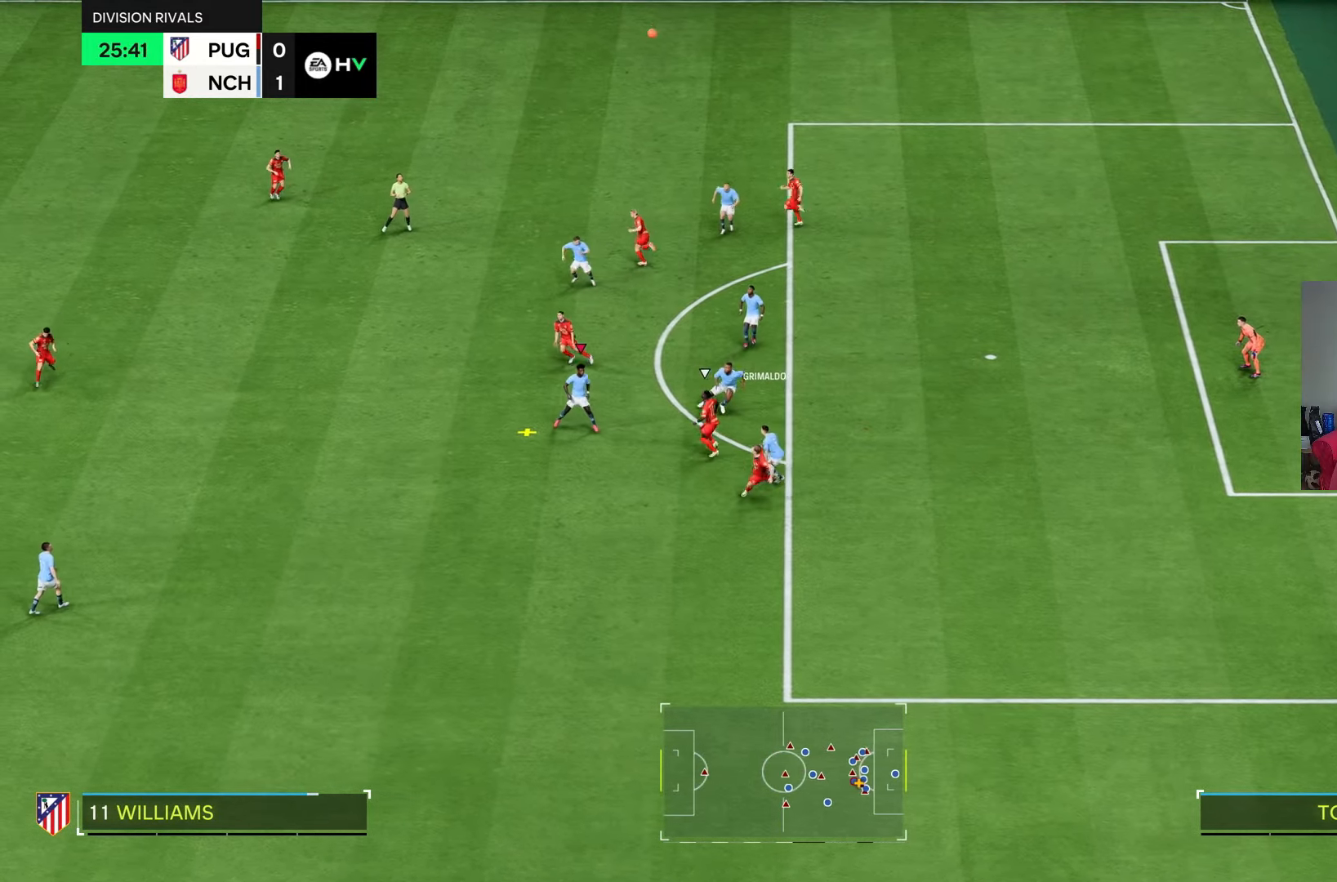
{"dt_ms": 500, "buttons": ["CROSS", "R2"], "left_stick": "down-left", "right_stick": "center", "events": [[83, "R2", "up"], [133, "left_stick", "center"], [150, "R2", "down"], [217, "L2", "up"], [267, "R2", "up"], [283, "left_stick", "down-left"], [300, "CROSS", "down"], [350, "R2", "down"]]}
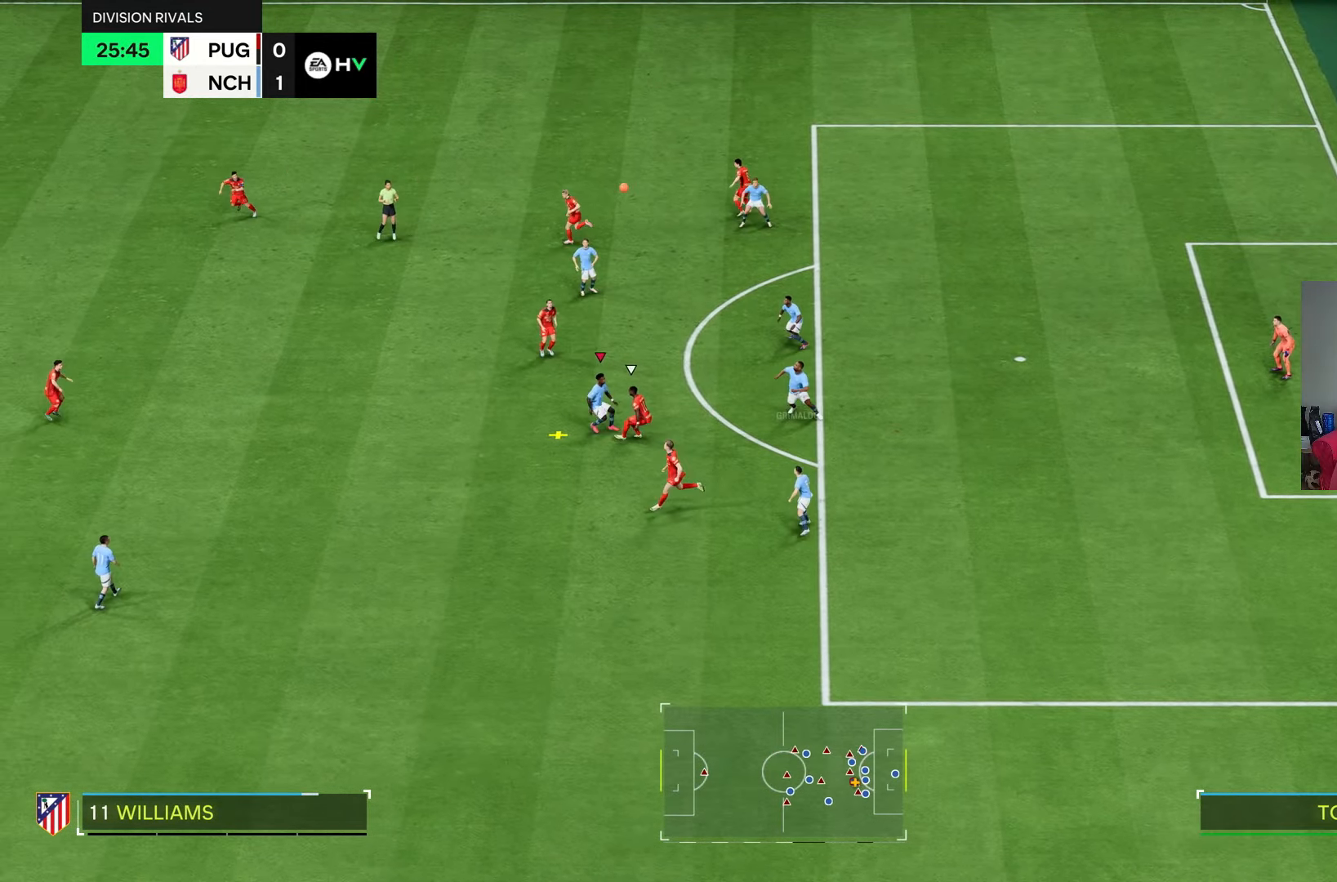
{"dt_ms": 500, "buttons": ["CROSS", "R2"], "left_stick": "down-left", "right_stick": "center", "events": [[117, "CROSS", "up"], [500, "CROSS", "down"]]}
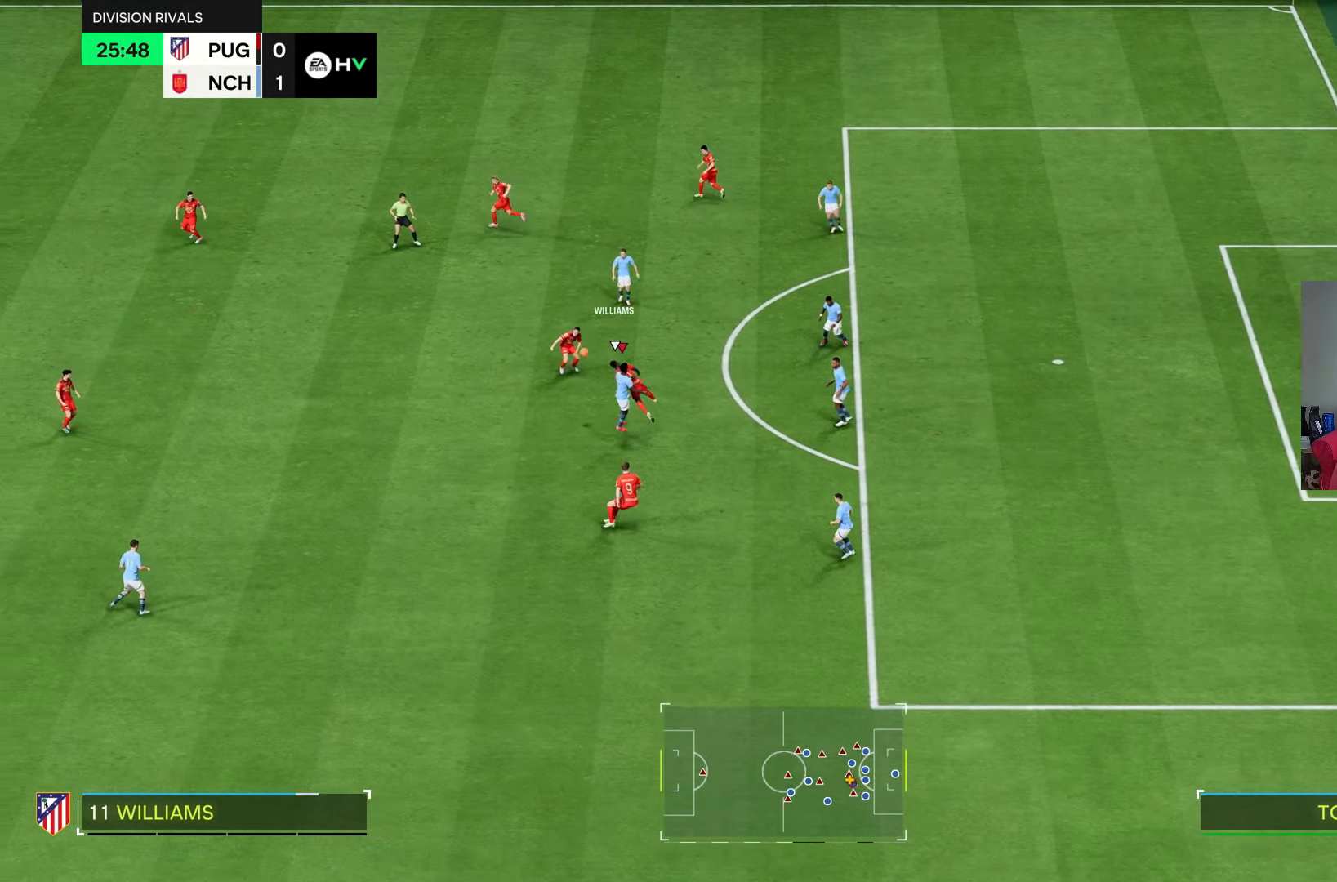
{"dt_ms": 500, "buttons": [], "left_stick": "left", "right_stick": "center", "events": [[300, "CROSS", "up"], [367, "left_stick", "left"], [400, "R2", "up"]]}
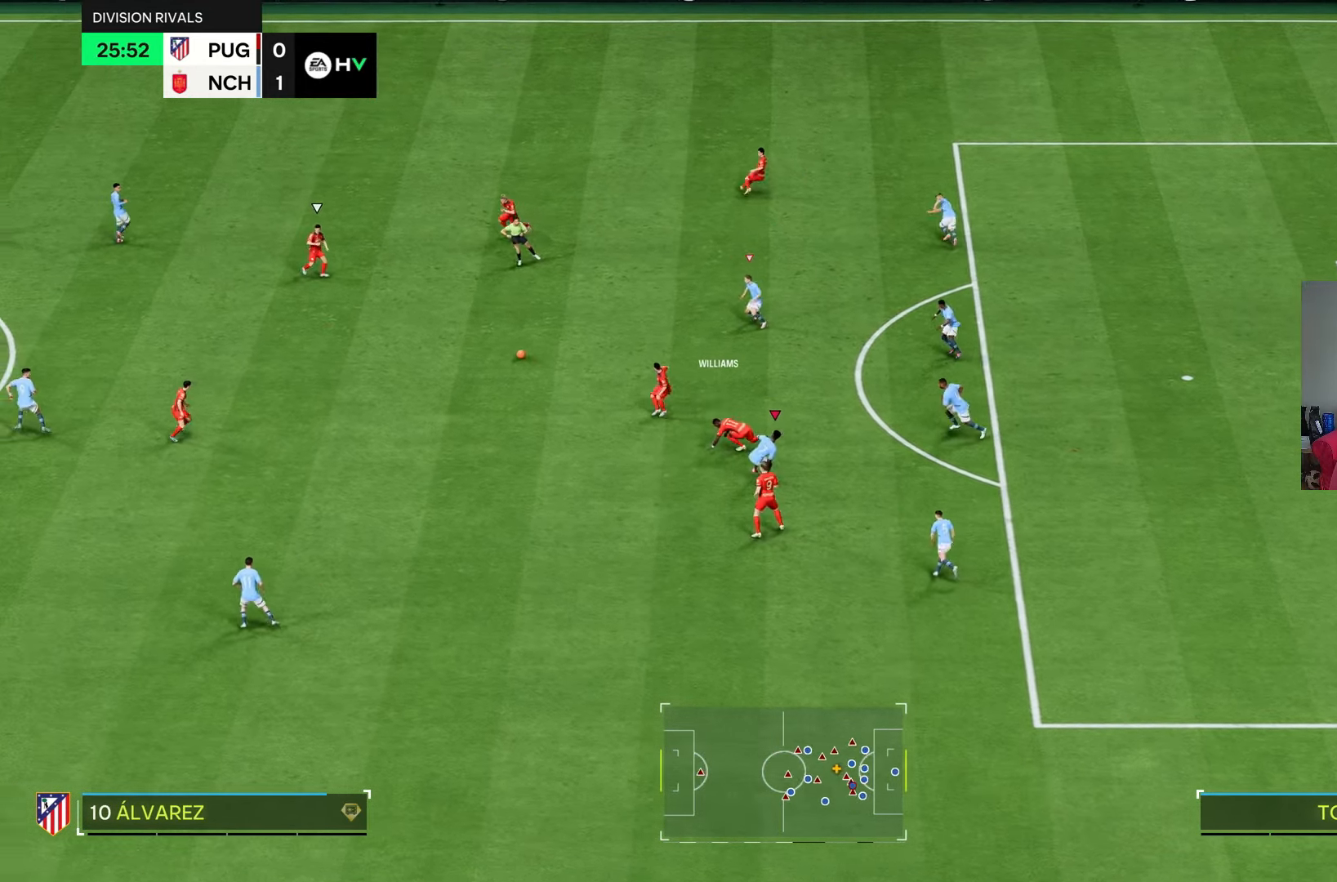
{"dt_ms": 500, "buttons": [], "left_stick": "left", "right_stick": "center"}
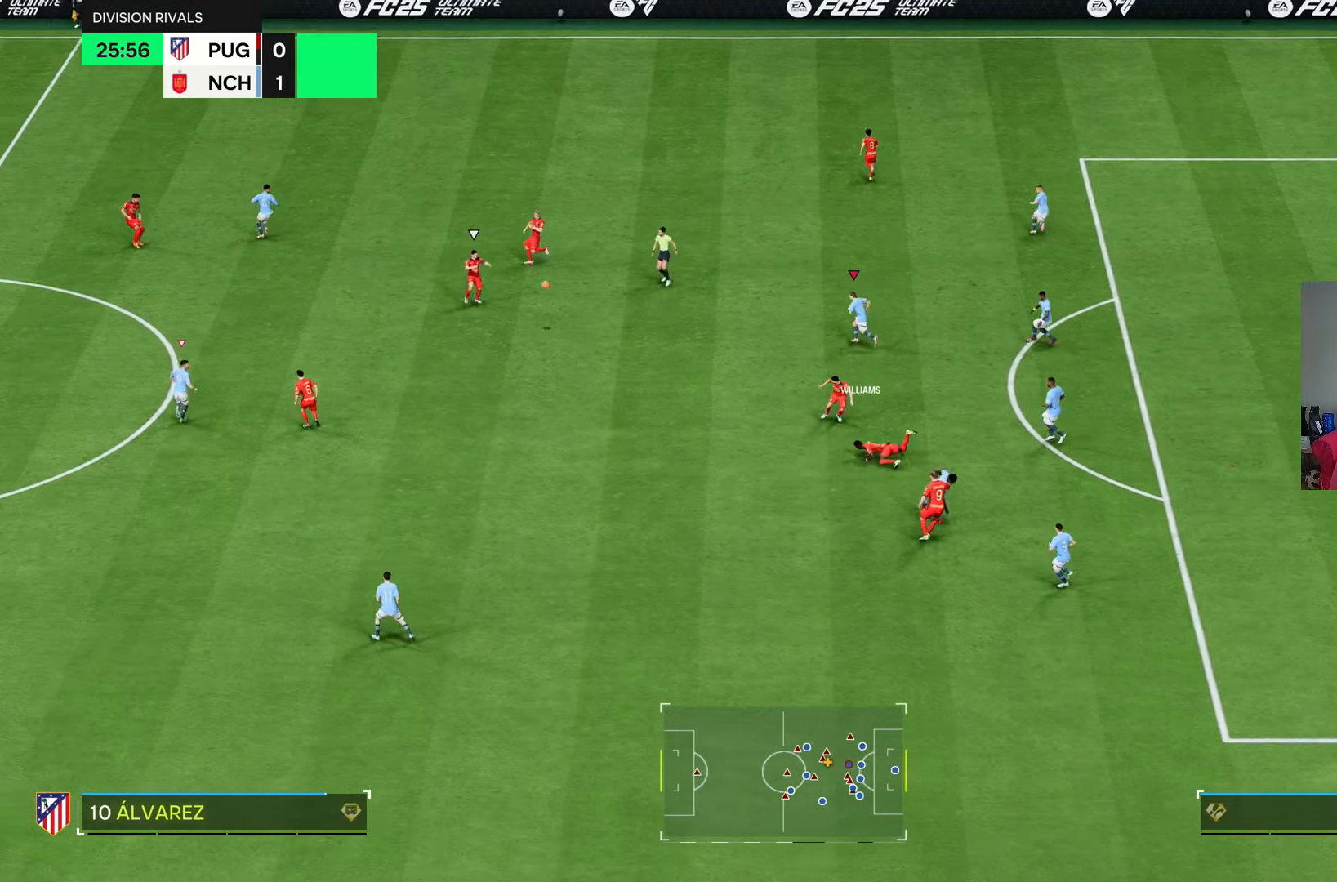
{"dt_ms": 500, "buttons": [], "left_stick": "center", "right_stick": "center", "events": [[50, "left_stick", "up-left"], [167, "R2", "down"], [350, "left_stick", "center"], [467, "R2", "up"]]}
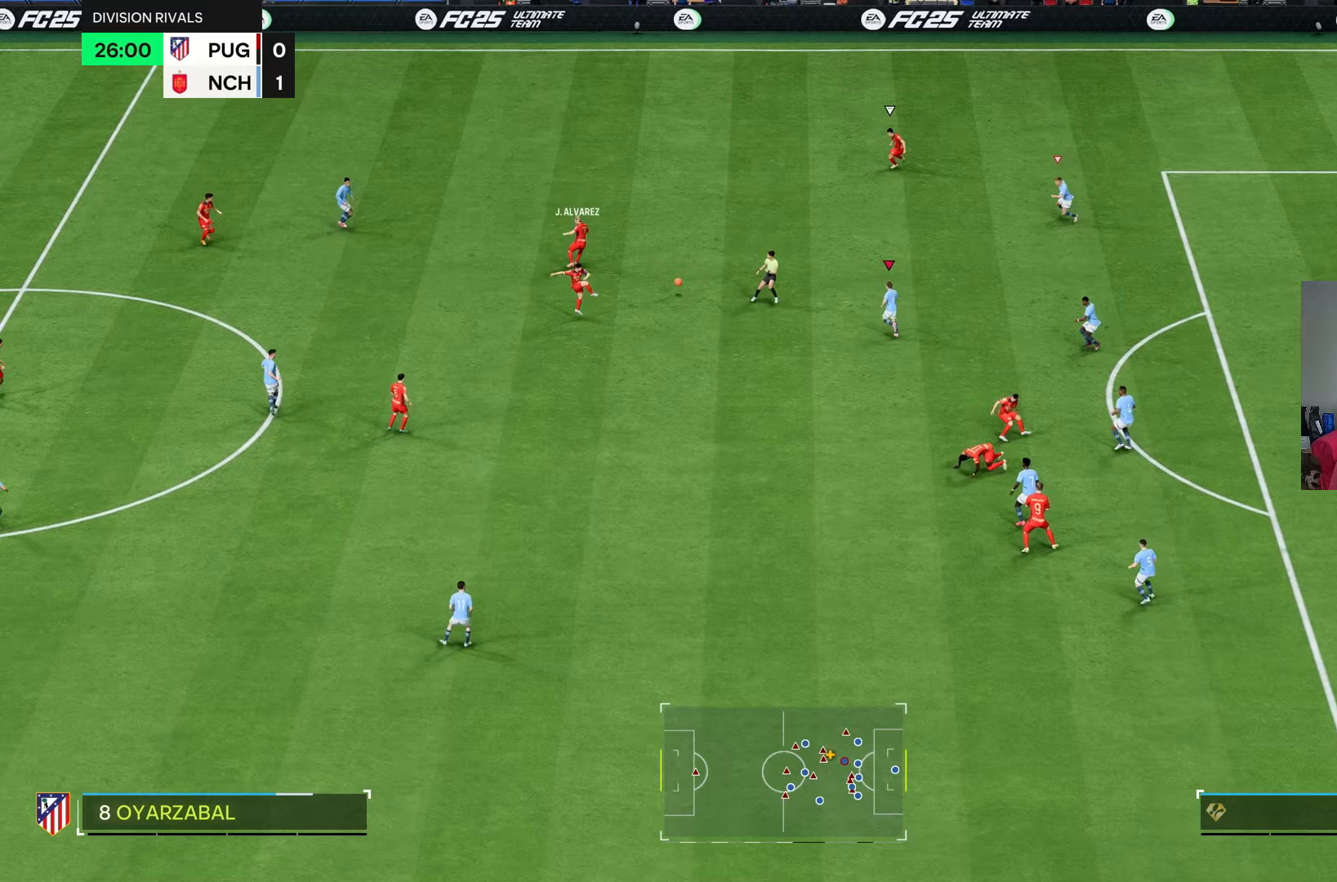
{"dt_ms": 500, "buttons": ["L1", "R2"], "left_stick": "up-left", "right_stick": "center", "events": [[50, "left_stick", "up"], [333, "R2", "down"], [417, "left_stick", "up-left"], [483, "L1", "down"]]}
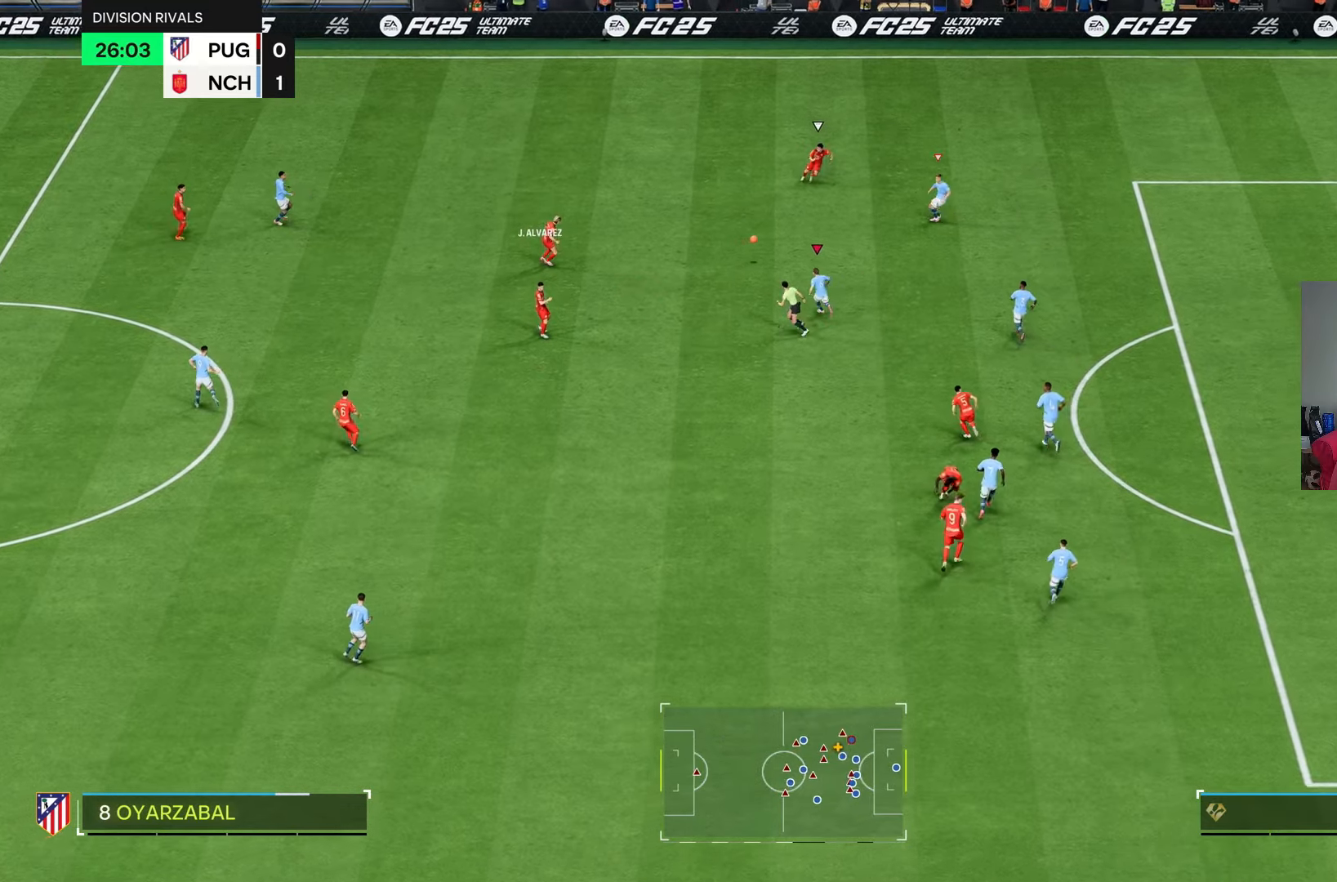
{"dt_ms": 500, "buttons": [], "left_stick": "left", "right_stick": "center", "events": [[50, "R2", "up"], [50, "left_stick", "left"], [117, "L1", "up"]]}
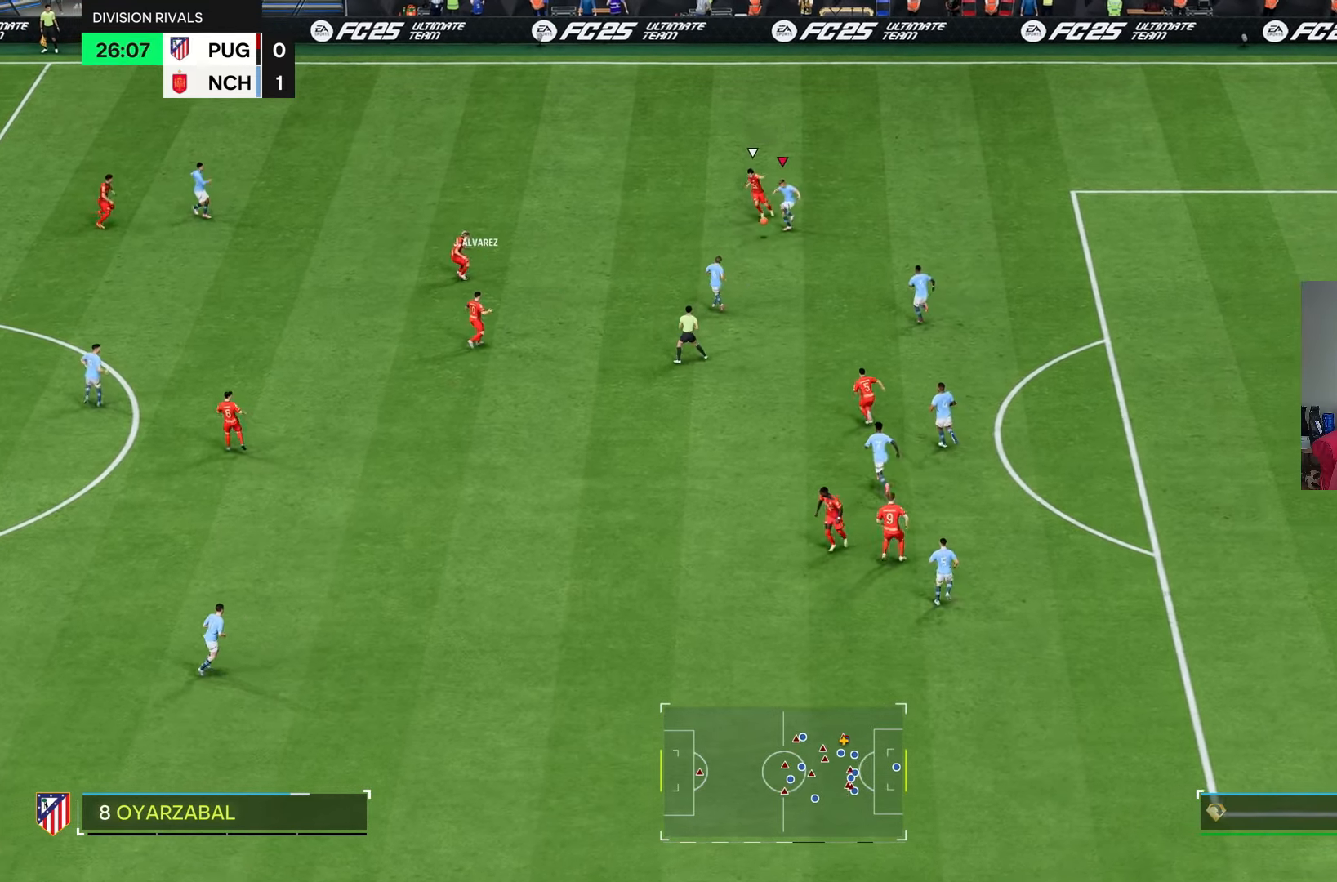
{"dt_ms": 500, "buttons": [], "left_stick": "left", "right_stick": "center", "events": []}
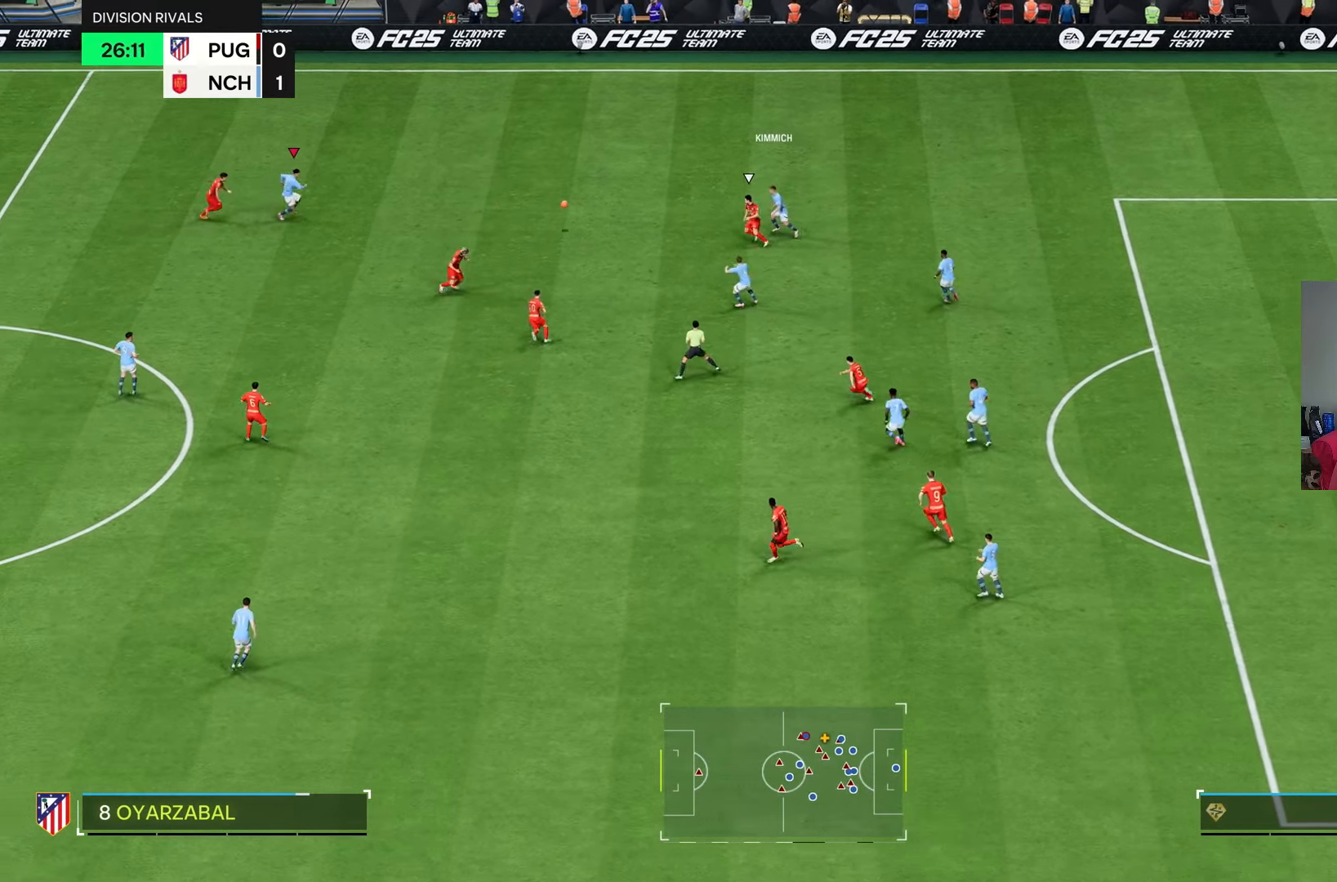
{"dt_ms": 500, "buttons": ["L2"], "left_stick": "up-right", "right_stick": "center", "events": [[133, "left_stick", "center"], [183, "left_stick", "up-right"], [450, "L2", "down"]]}
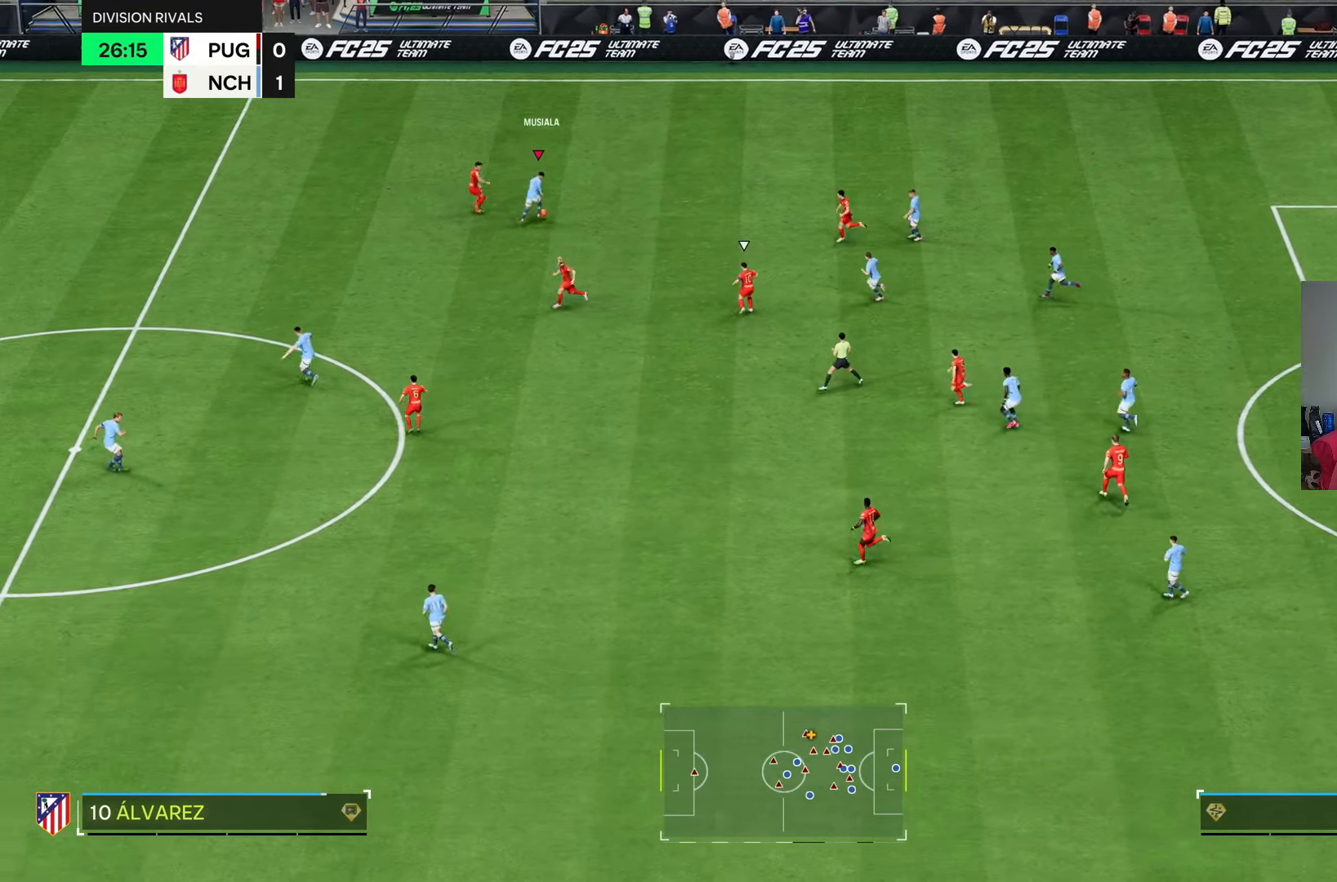
{"dt_ms": 500, "buttons": [], "left_stick": "up-right", "right_stick": "center", "events": [[483, "L2", "up"]]}
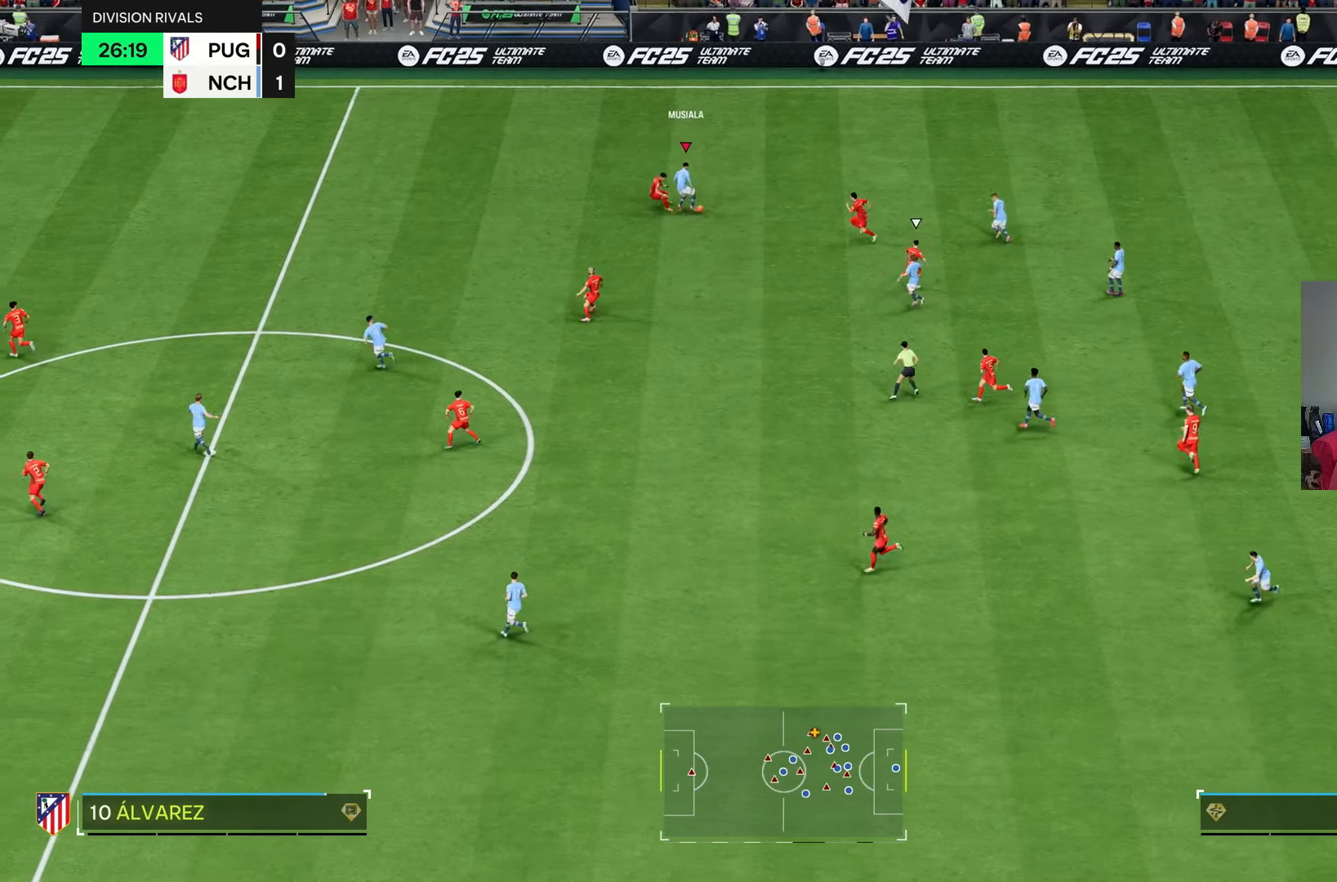
{"dt_ms": 500, "buttons": [], "left_stick": "right", "right_stick": "center", "events": [[400, "left_stick", "right"]]}
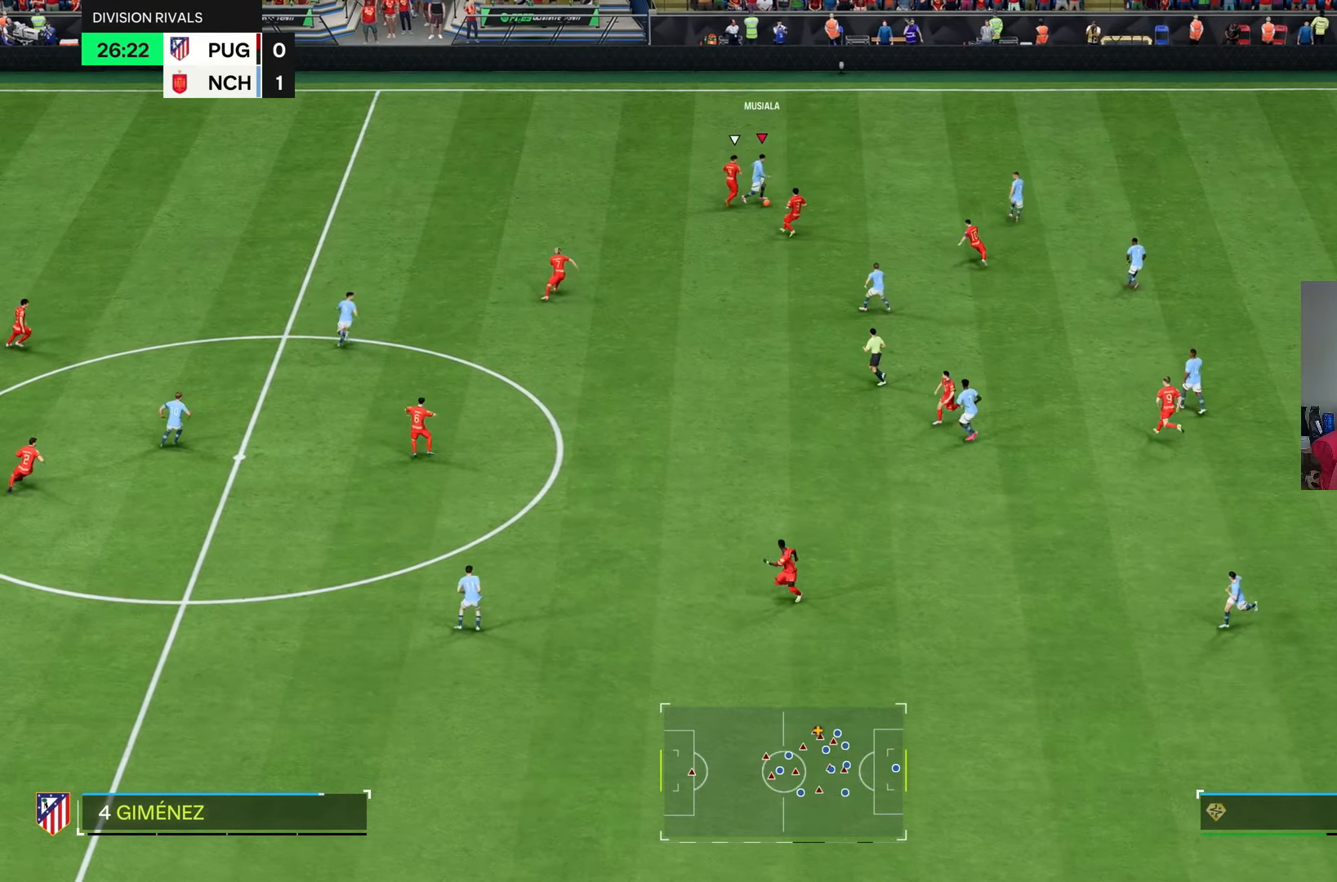
{"dt_ms": 500, "buttons": [], "left_stick": "right", "right_stick": "center", "events": []}
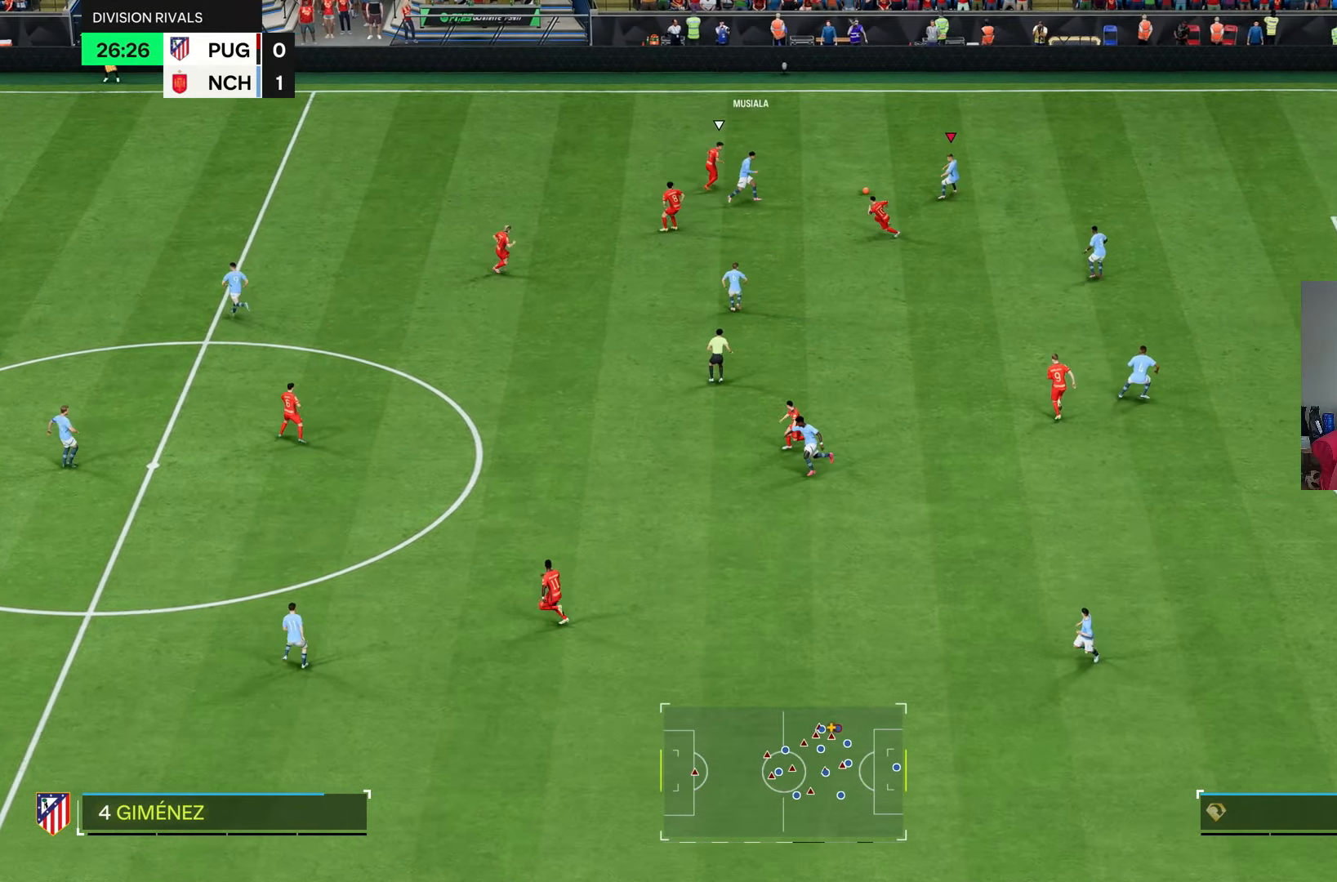
{"dt_ms": 500, "buttons": [], "left_stick": "center", "right_stick": "center", "events": [[467, "left_stick", "center"]]}
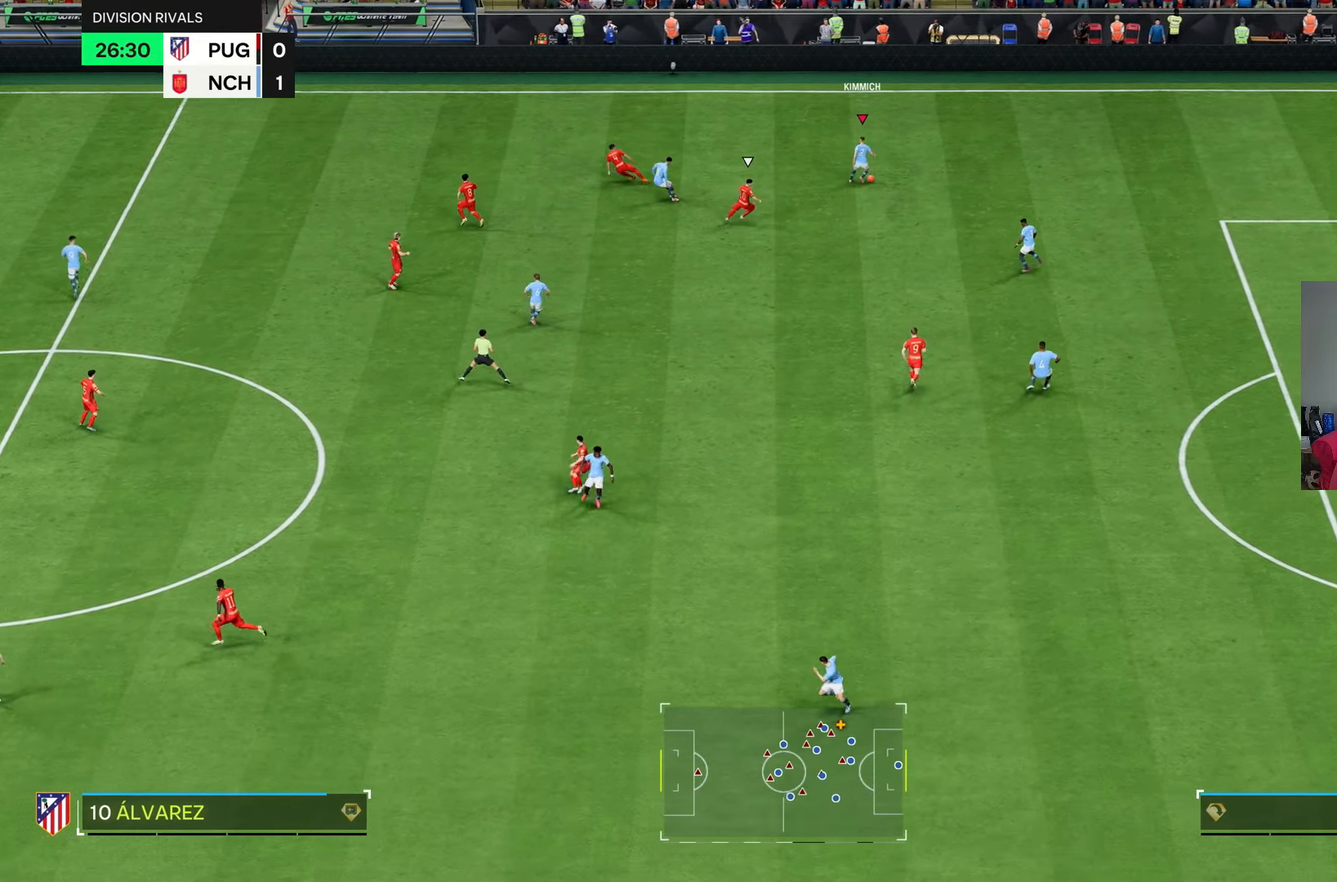
{"dt_ms": 500, "buttons": [], "left_stick": "center", "right_stick": "center", "events": [[217, "L1", "down"], [317, "L1", "up"]]}
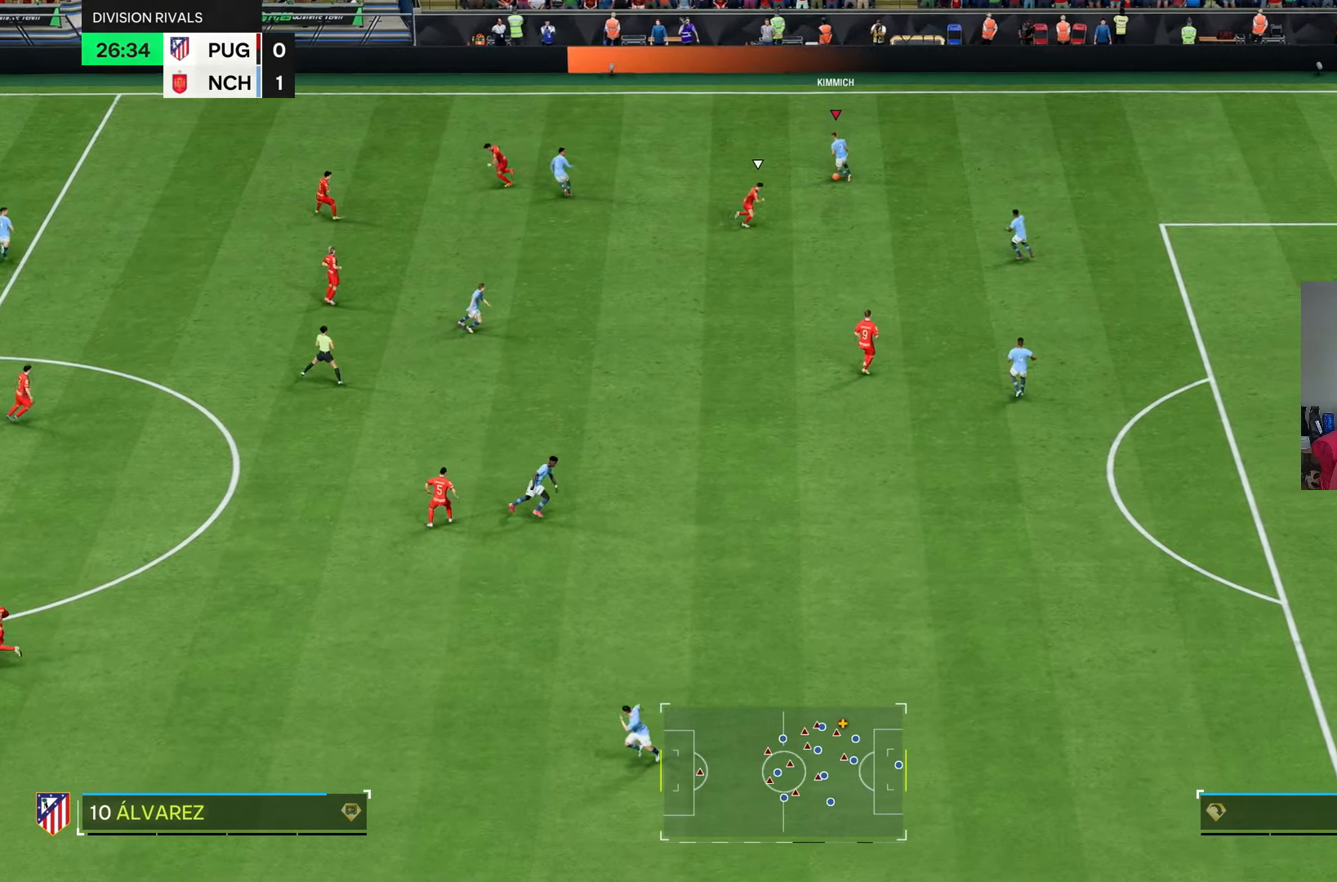
{"dt_ms": 500, "buttons": [], "left_stick": "left", "right_stick": "center", "events": [[300, "left_stick", "up-left"], [433, "left_stick", "left"]]}
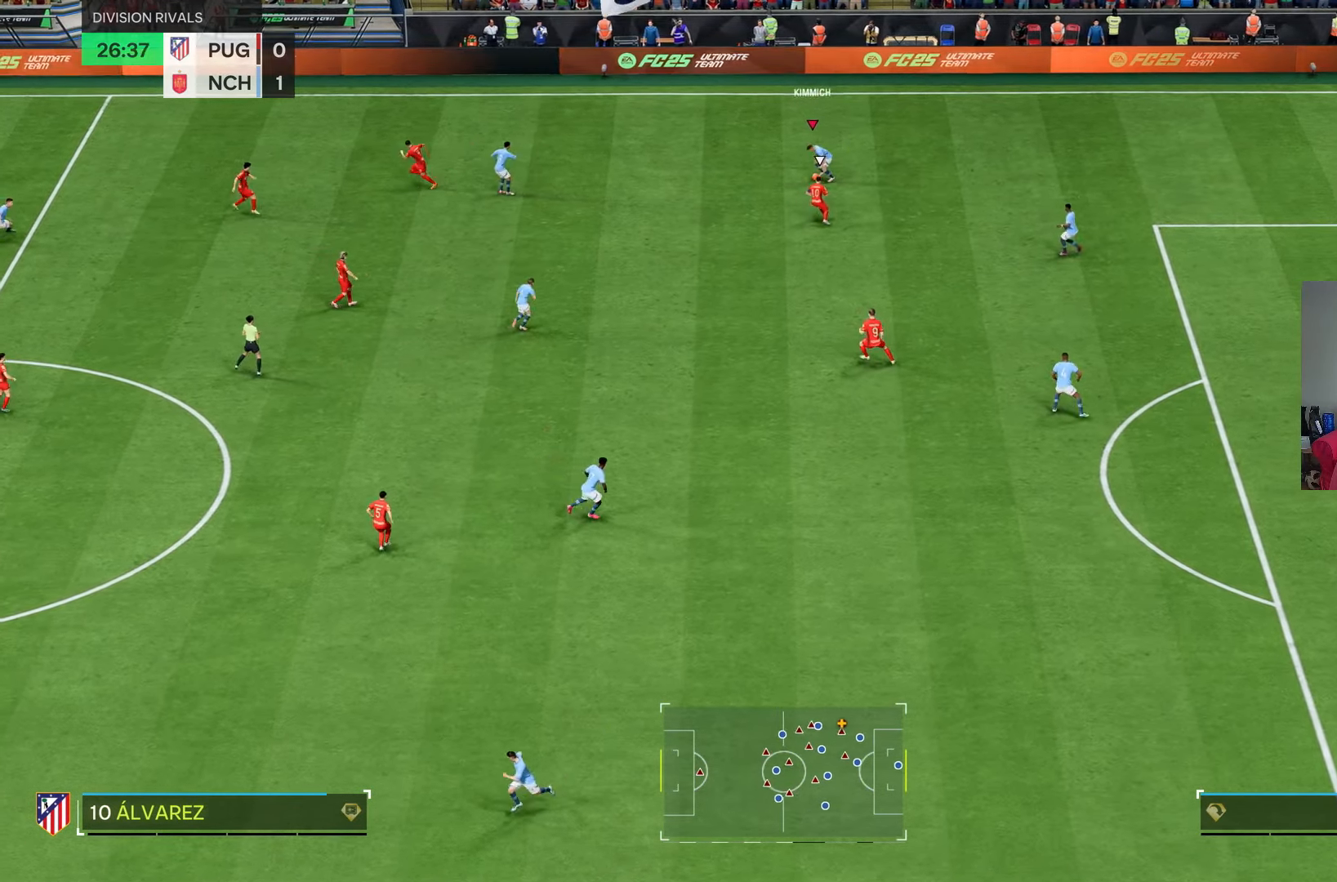
{"dt_ms": 1000, "buttons": [], "left_stick": "center", "right_stick": "center"}
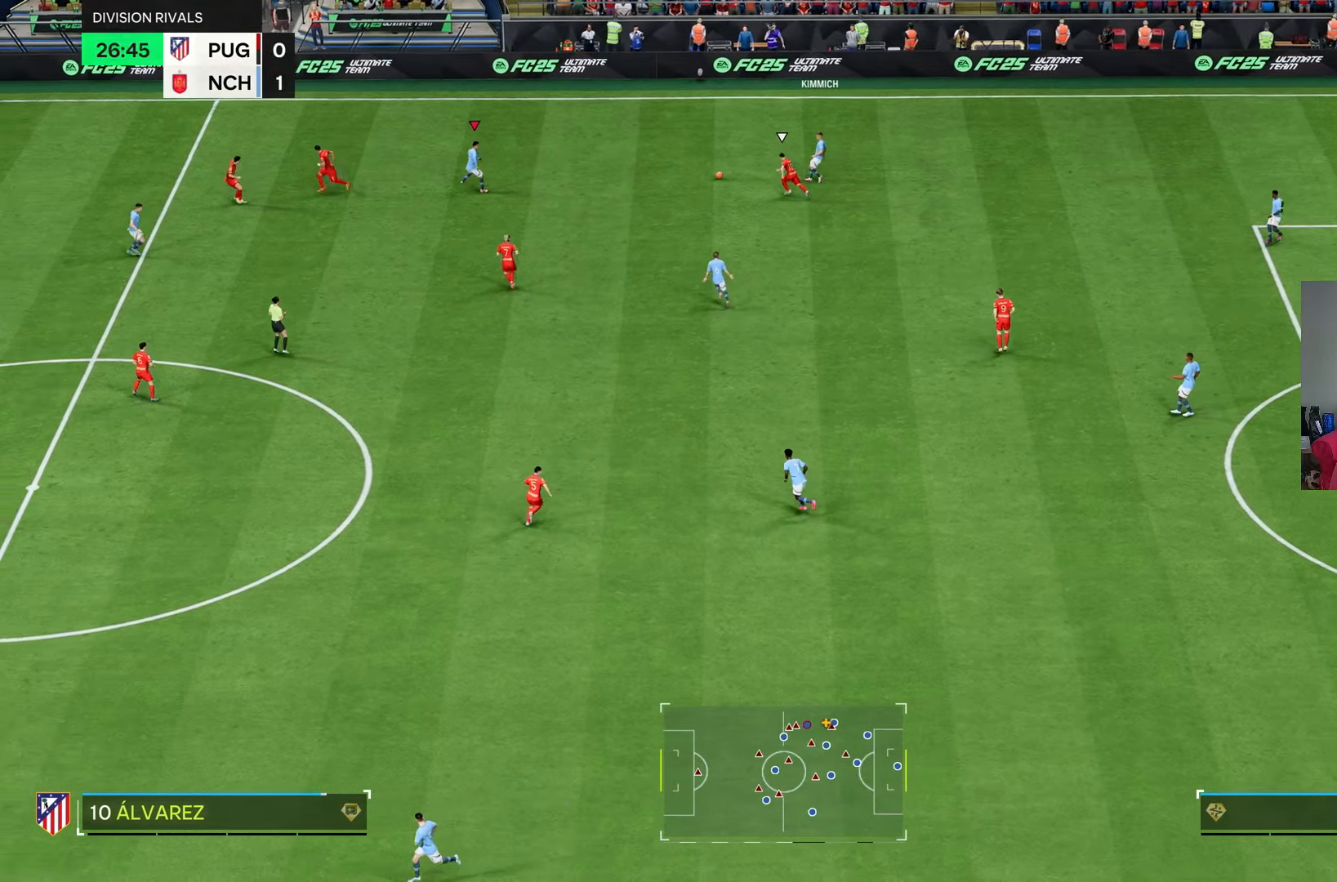
{"dt_ms": 500, "buttons": [], "left_stick": "center", "right_stick": "center", "events": []}